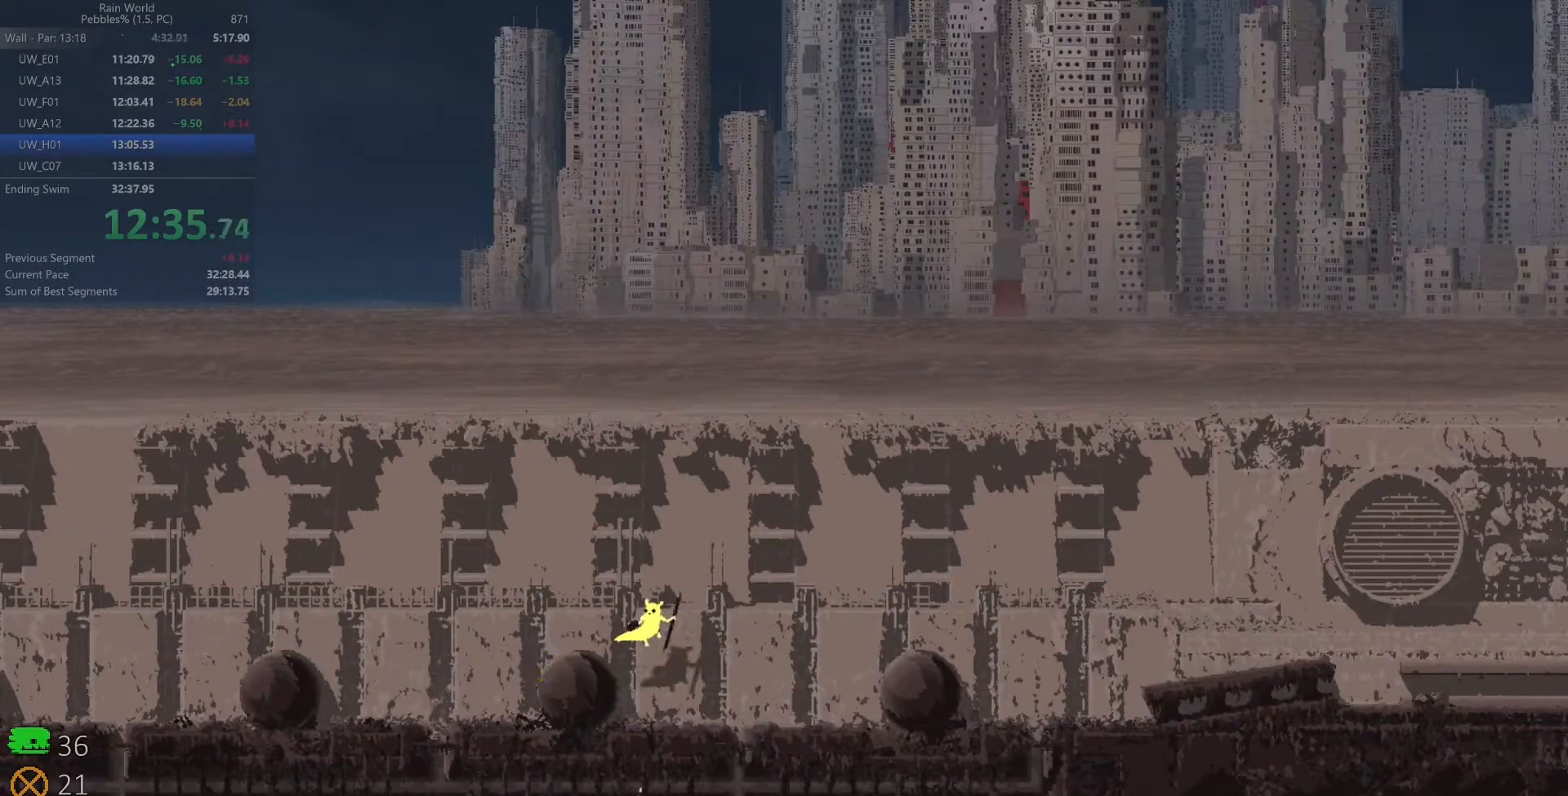
Gameplay with keyboard; each line is a JSON object with the keys held at the frame after it. "events" lists presses ("down") and releases ("up") of "down", "left", "right", "shift", "space", "up", "x" and "z" between this image and that frame as [ms after this image, input, new state], when the widget could be followed in between. No other keys are recorded. Mouse input is not recorded.
{"keys": ["right", "space", "z"], "events": [[467, "z", "down"]]}
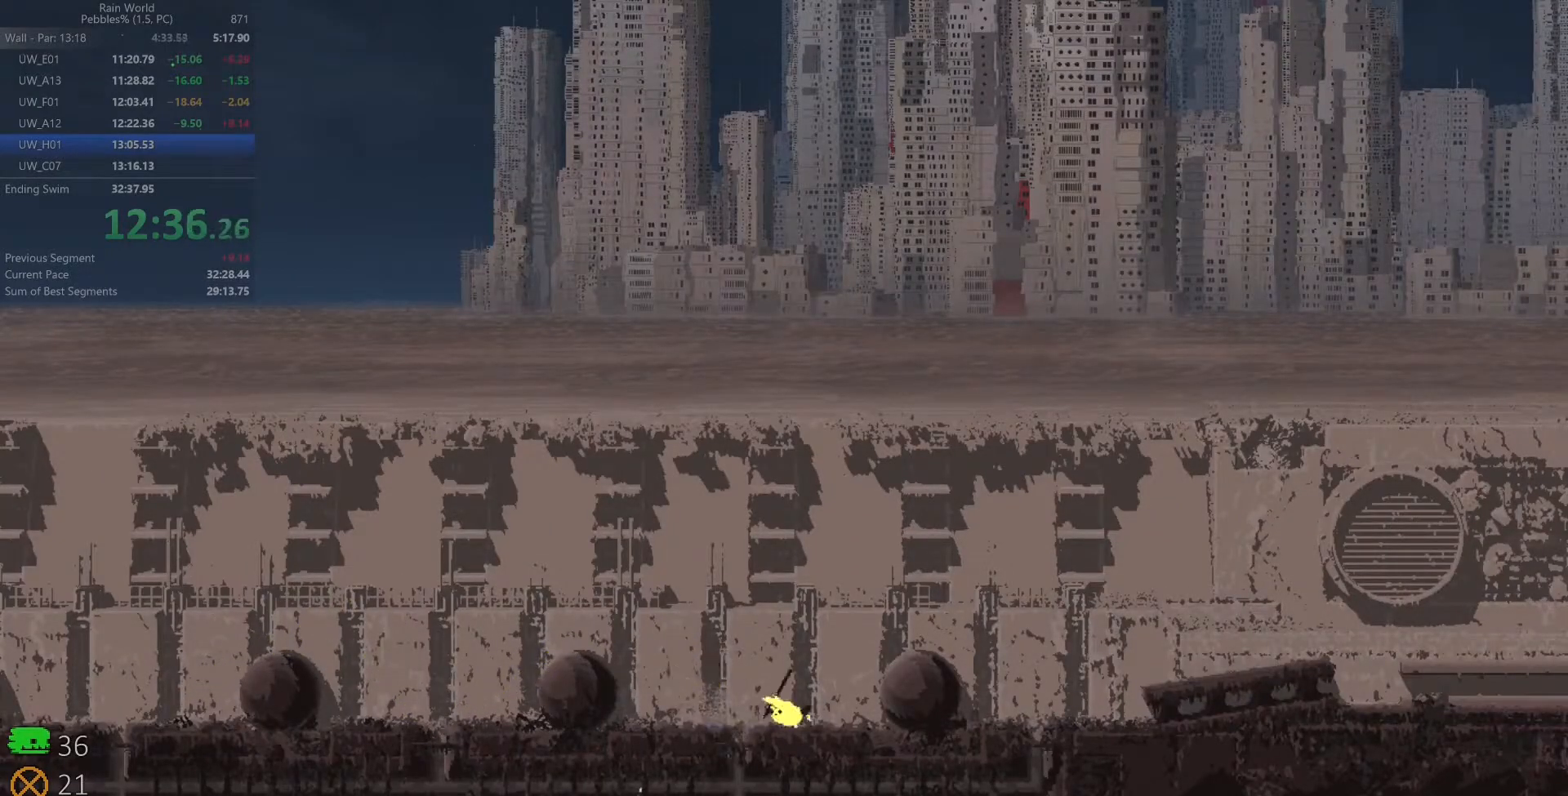
{"keys": ["right", "up", "z"], "events": [[150, "up", "down"], [200, "space", "up"], [233, "z", "up"], [250, "up", "up"], [317, "up", "down"], [433, "up", "up"], [467, "up", "down"], [483, "z", "down"]]}
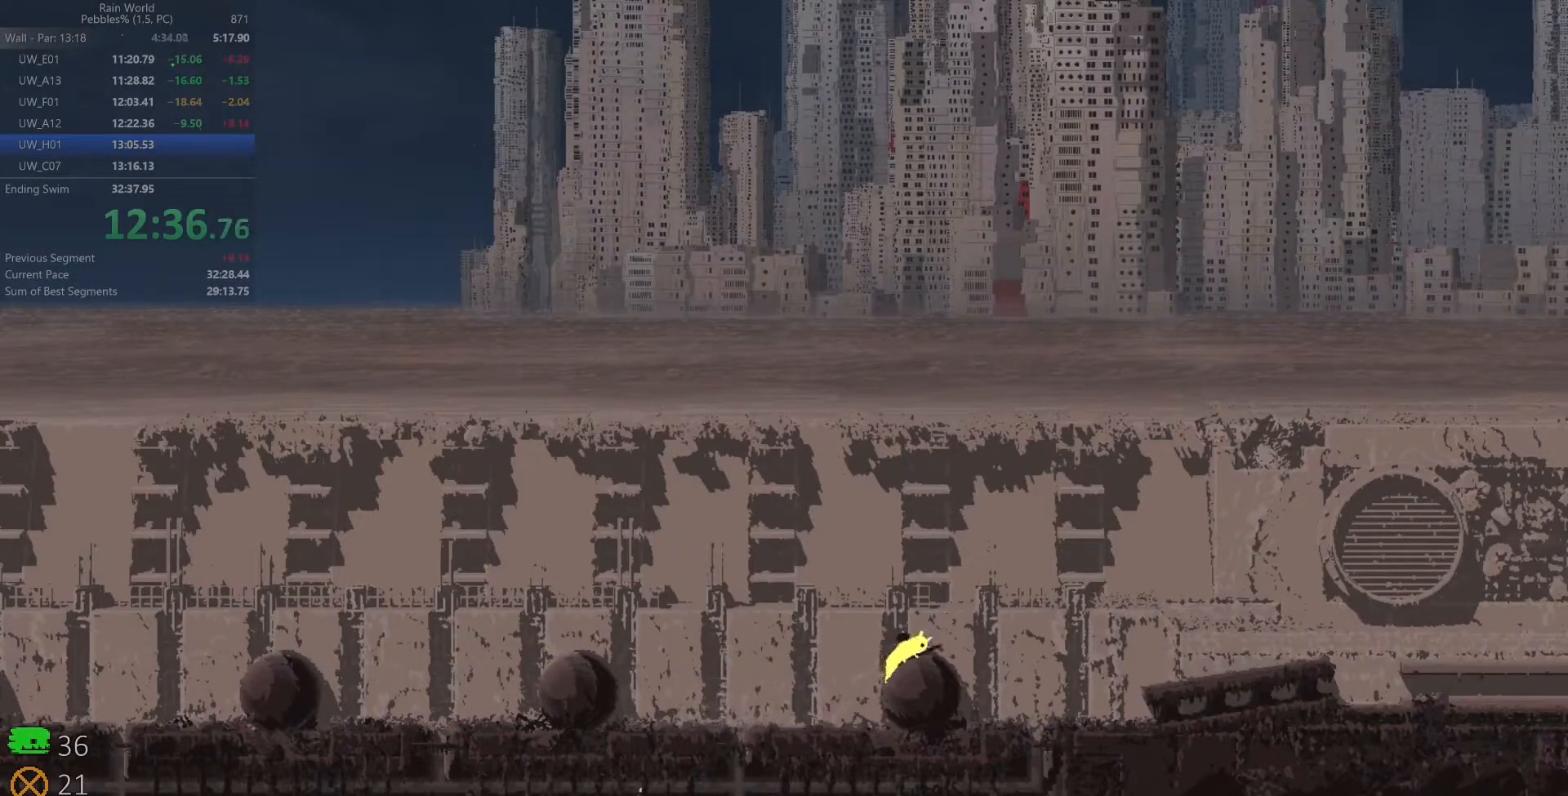
{"keys": ["right", "space"], "events": [[50, "up", "up"], [67, "space", "down"], [117, "z", "up"]]}
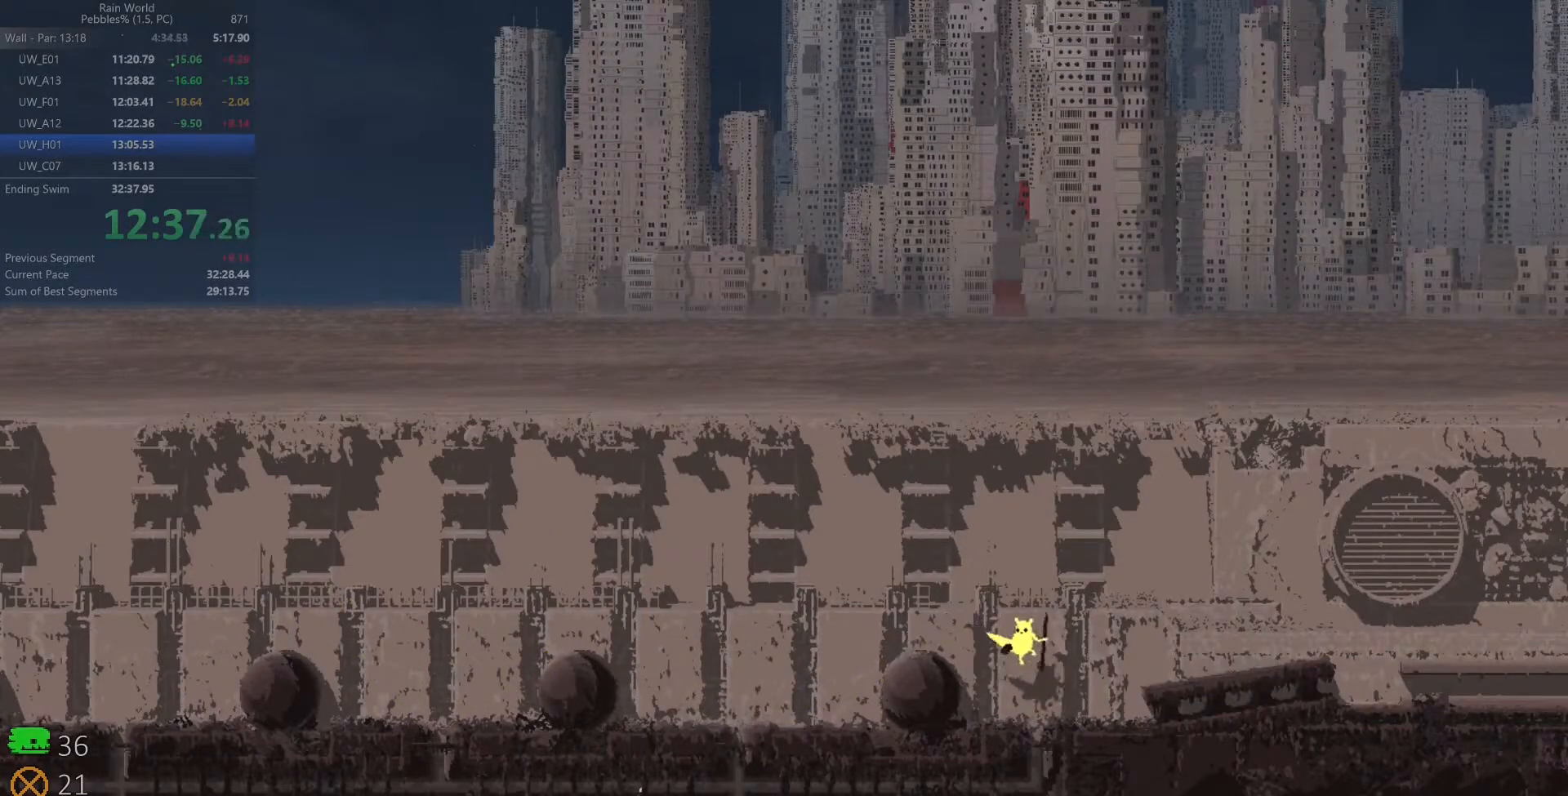
{"keys": ["right", "space", "z"], "events": [[400, "z", "down"]]}
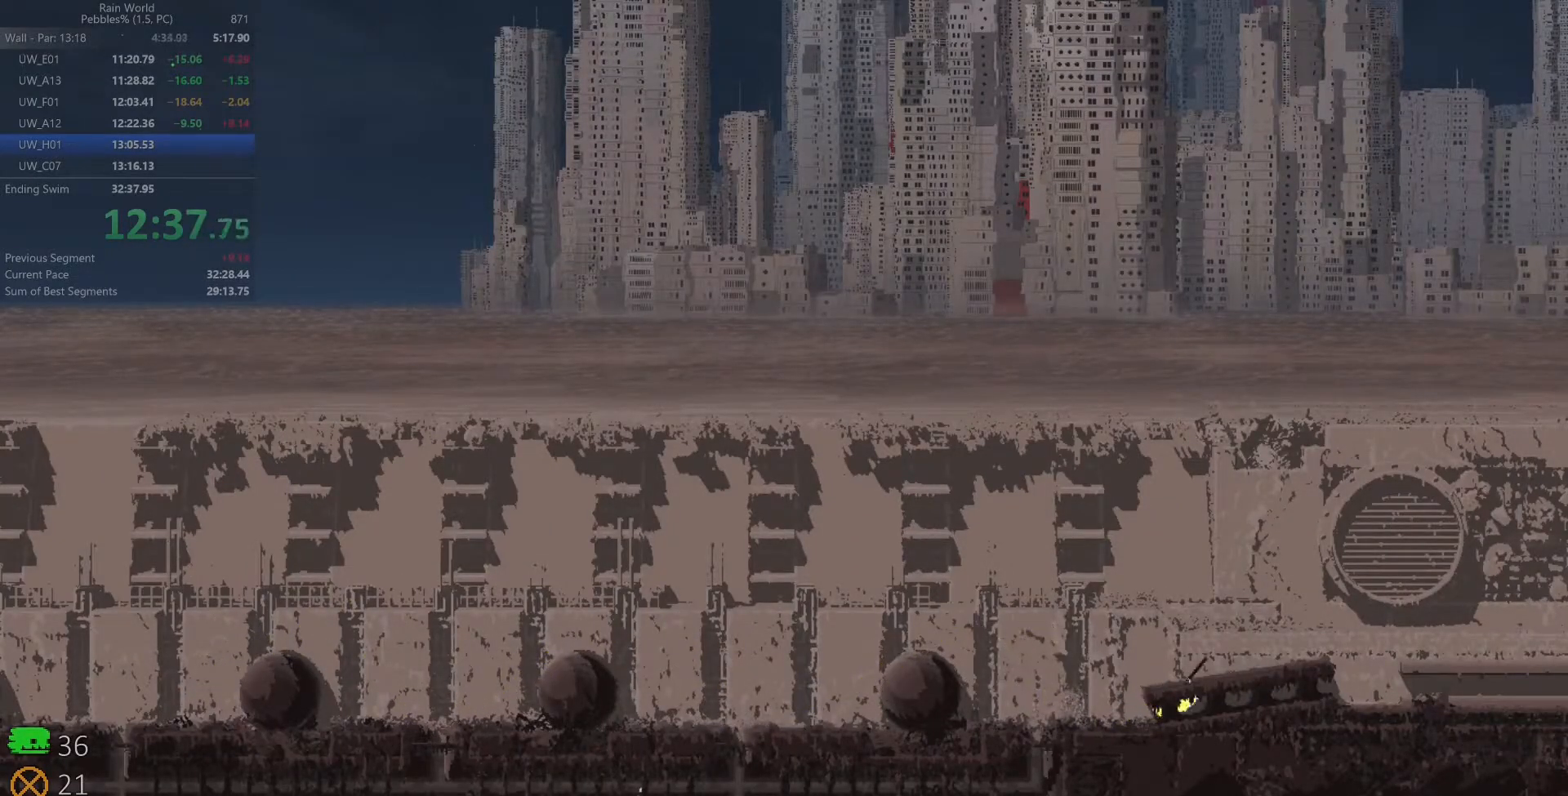
{"keys": ["right"], "events": [[50, "space", "up"], [133, "z", "up"], [383, "up", "down"], [467, "up", "up"]]}
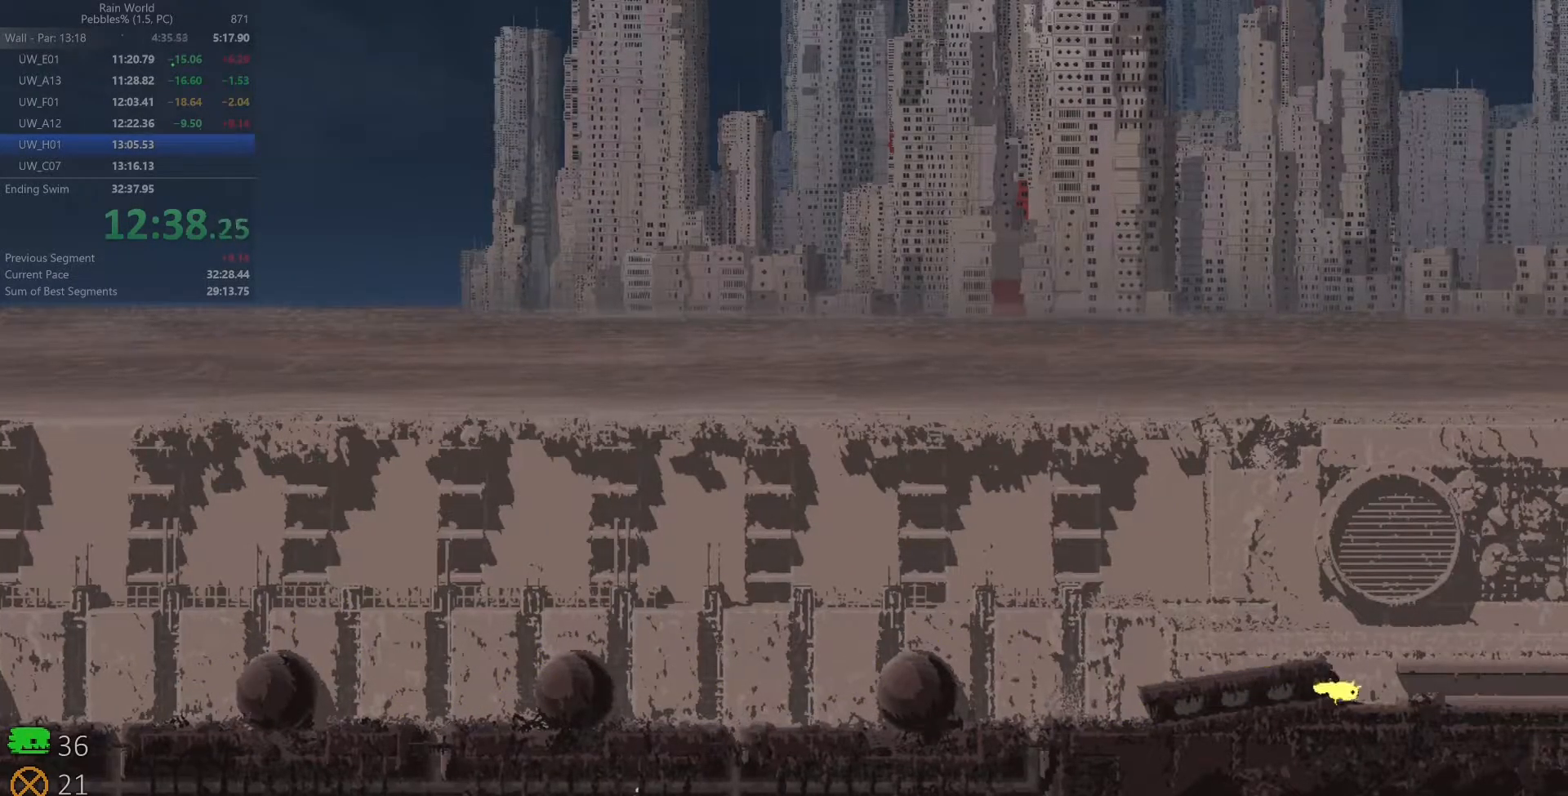
{"keys": [], "events": [[17, "up", "down"], [100, "up", "up"], [183, "down", "down"], [250, "z", "down"], [350, "z", "up"], [367, "down", "up"], [500, "right", "up"]]}
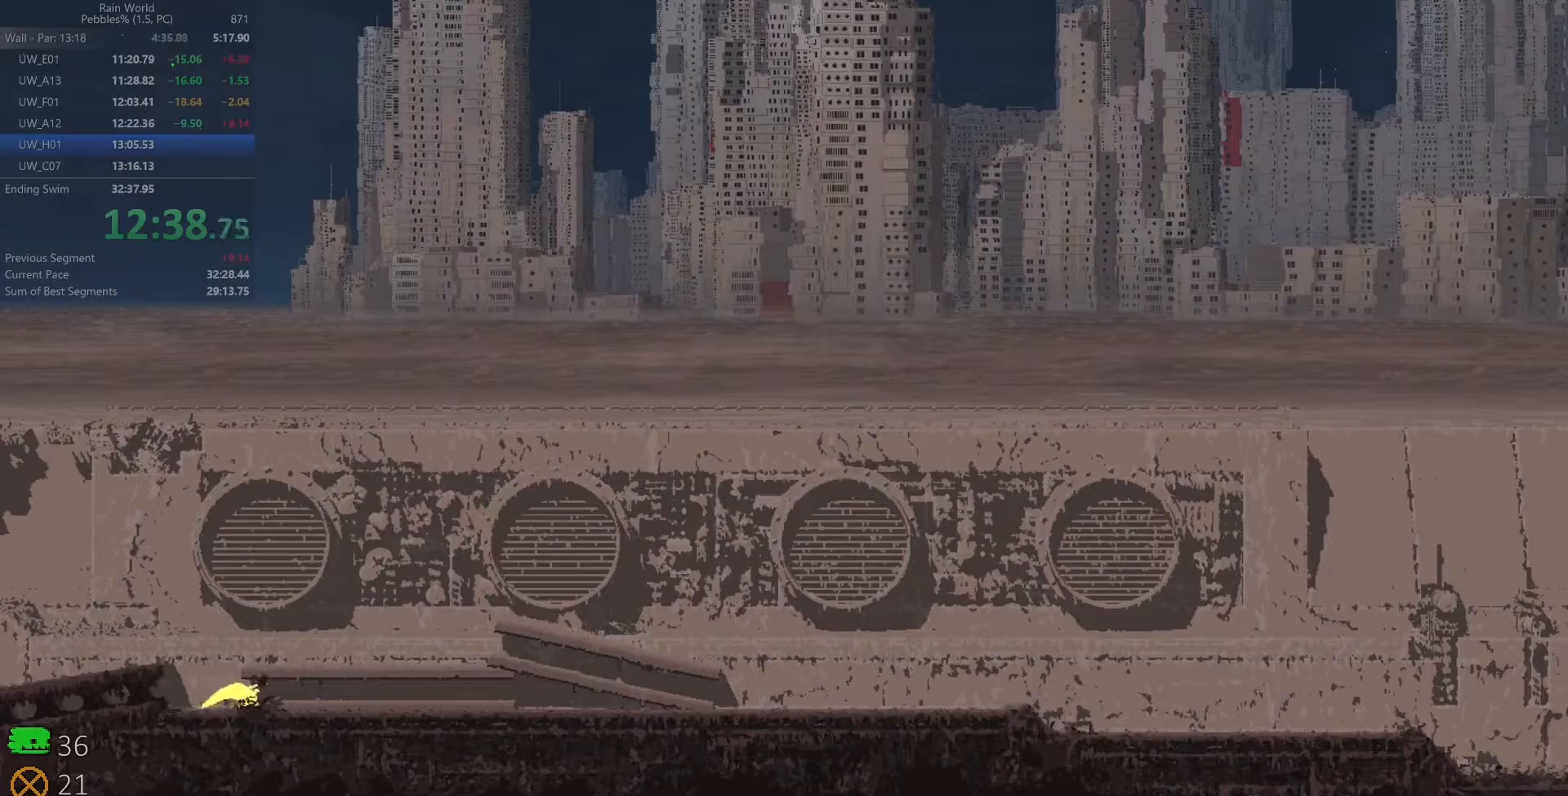
{"keys": ["right"], "events": [[17, "left", "down"], [50, "x", "down"], [83, "right", "down"], [117, "left", "up"], [117, "x", "up"]]}
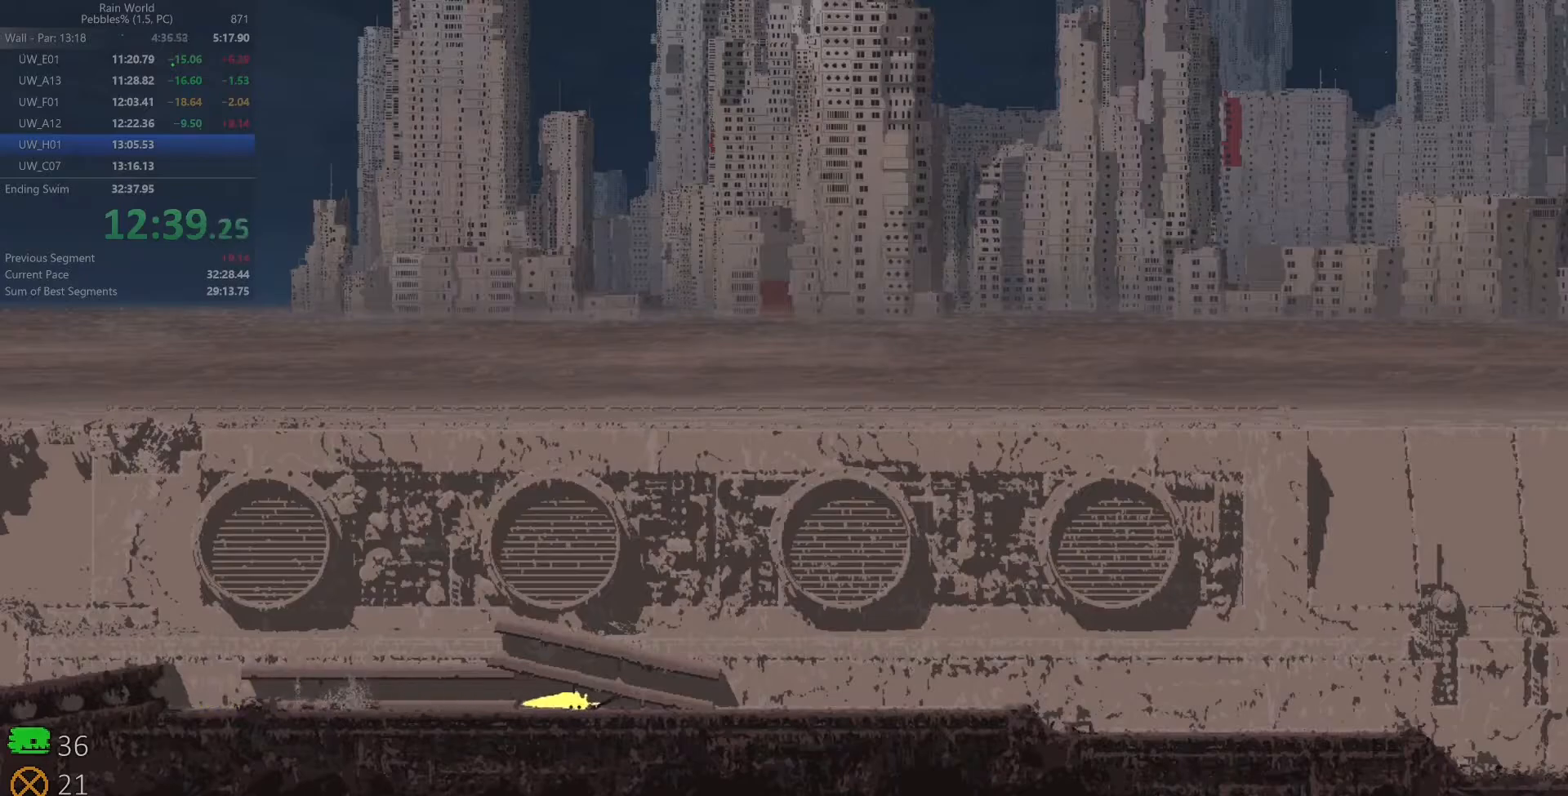
{"keys": ["right", "space", "z"], "events": [[250, "space", "down"], [250, "z", "down"]]}
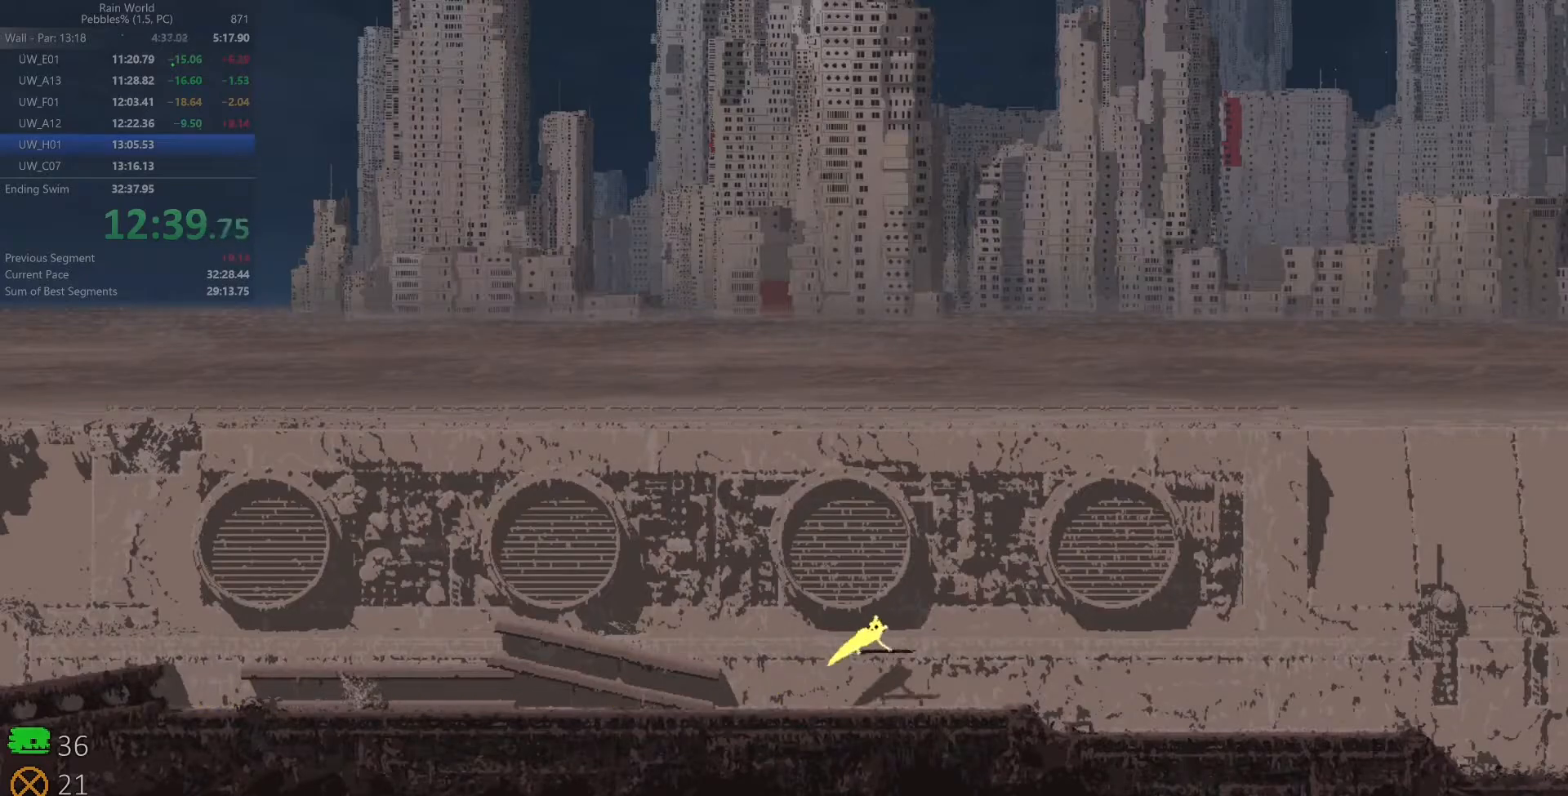
{"keys": ["right", "space", "z"], "events": [[33, "z", "up"], [317, "z", "down"], [400, "z", "up"], [467, "z", "down"]]}
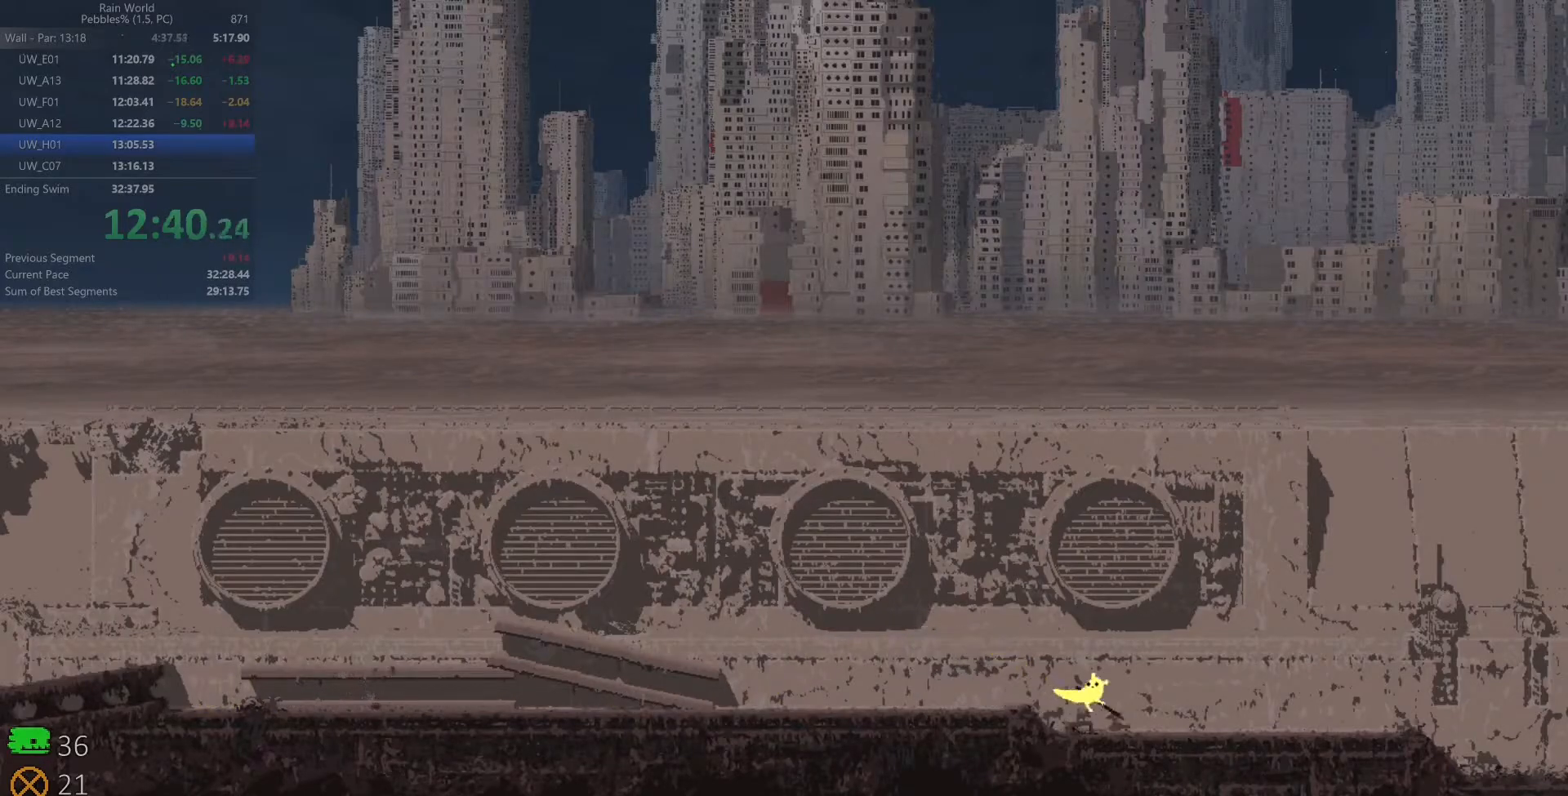
{"keys": ["up"], "events": [[50, "z", "up"], [67, "space", "up"], [117, "z", "down"], [183, "up", "down"], [200, "z", "up"], [267, "up", "up"], [350, "up", "down"], [433, "right", "up"], [450, "up", "up"], [467, "up", "down"]]}
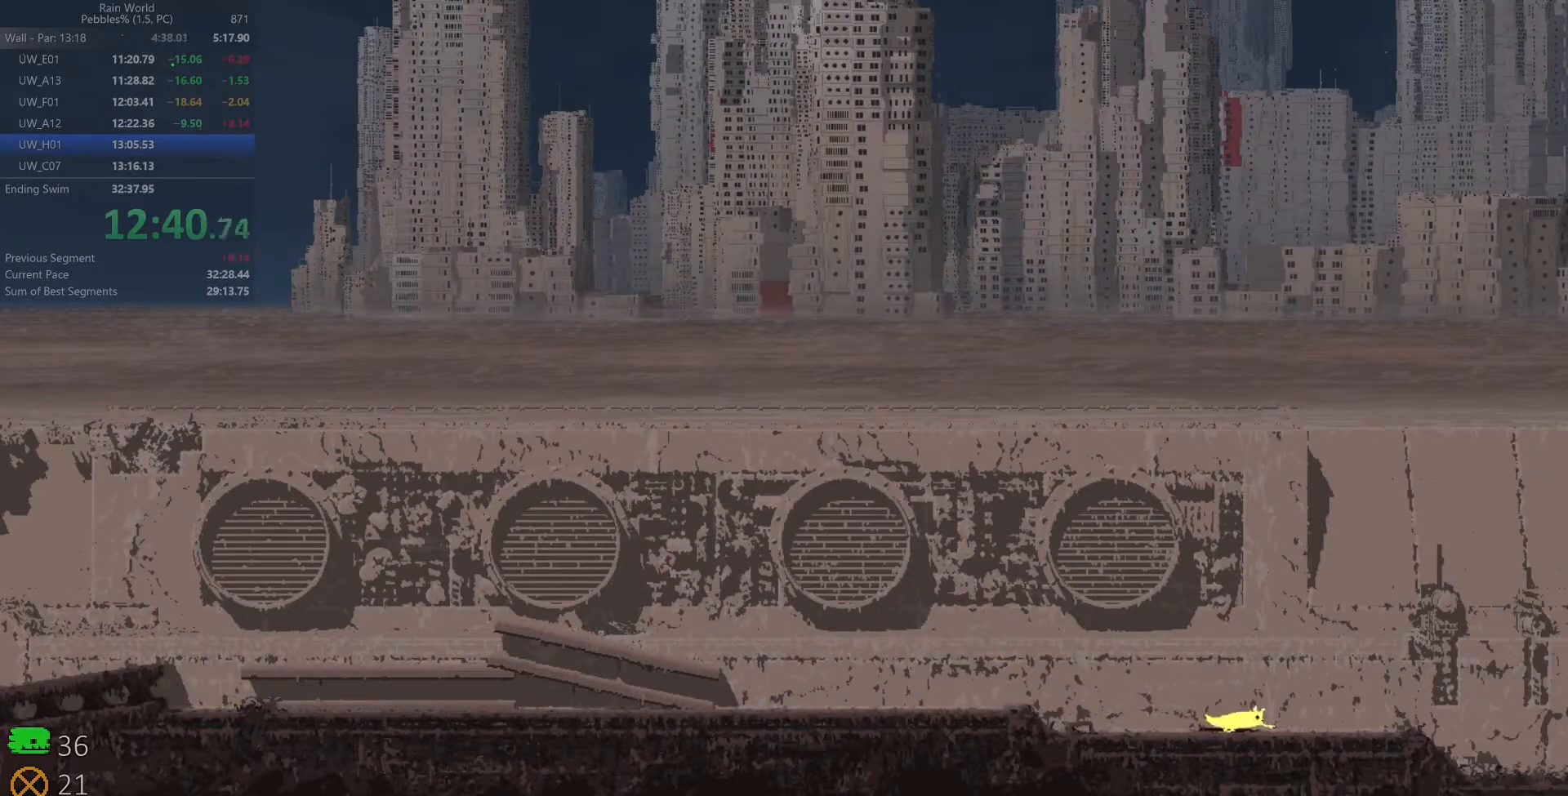
{"keys": ["left", "x"], "events": [[67, "up", "up"], [150, "down", "down"], [150, "right", "down"], [167, "z", "down"], [283, "z", "up"], [333, "down", "up"], [450, "right", "up"], [467, "left", "down"], [500, "x", "down"]]}
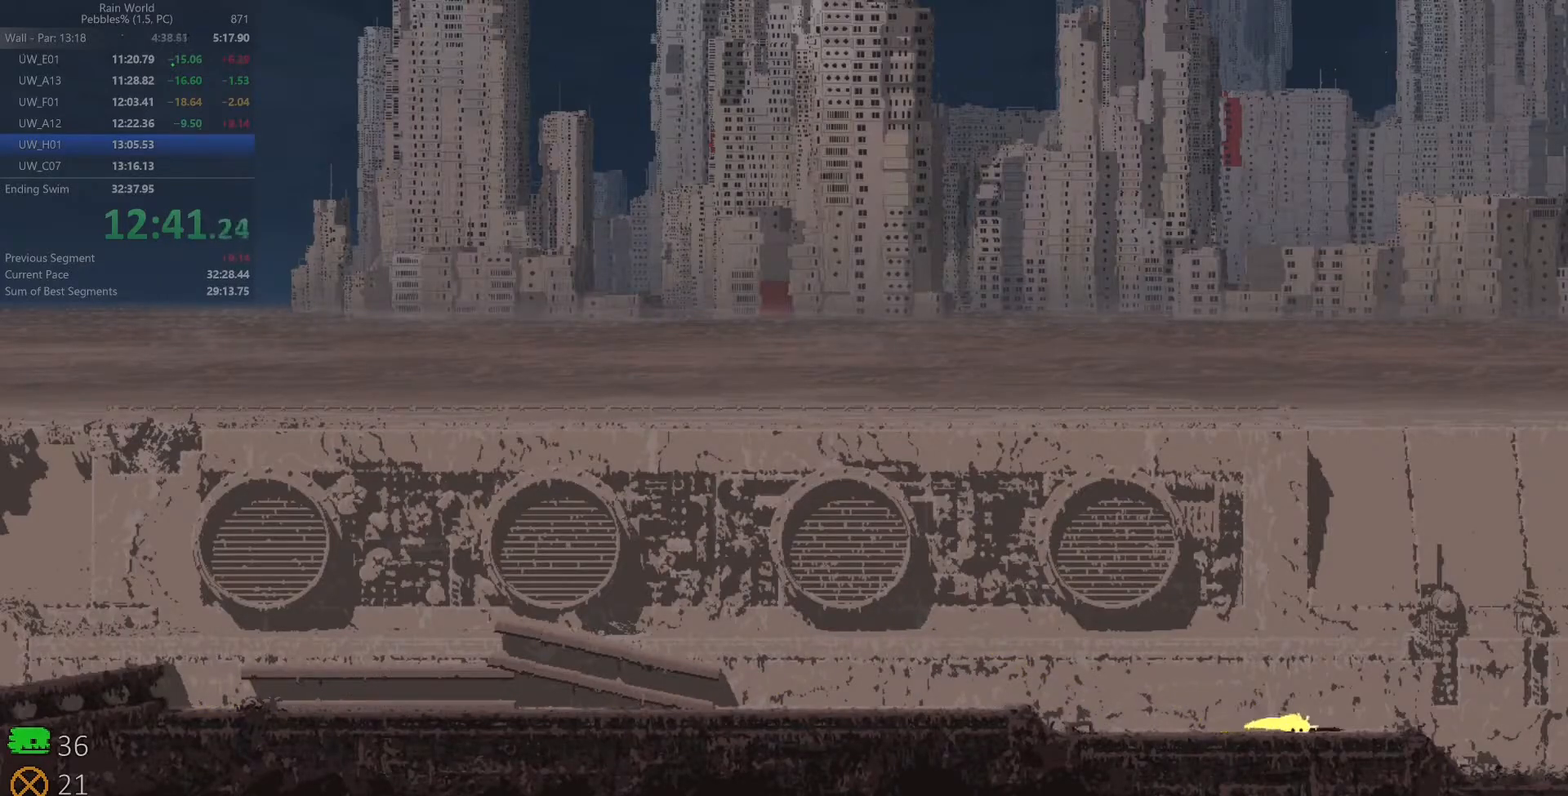
{"keys": ["right"], "events": [[17, "right", "down"], [17, "z", "down"], [50, "left", "up"], [467, "z", "up"], [500, "x", "up"]]}
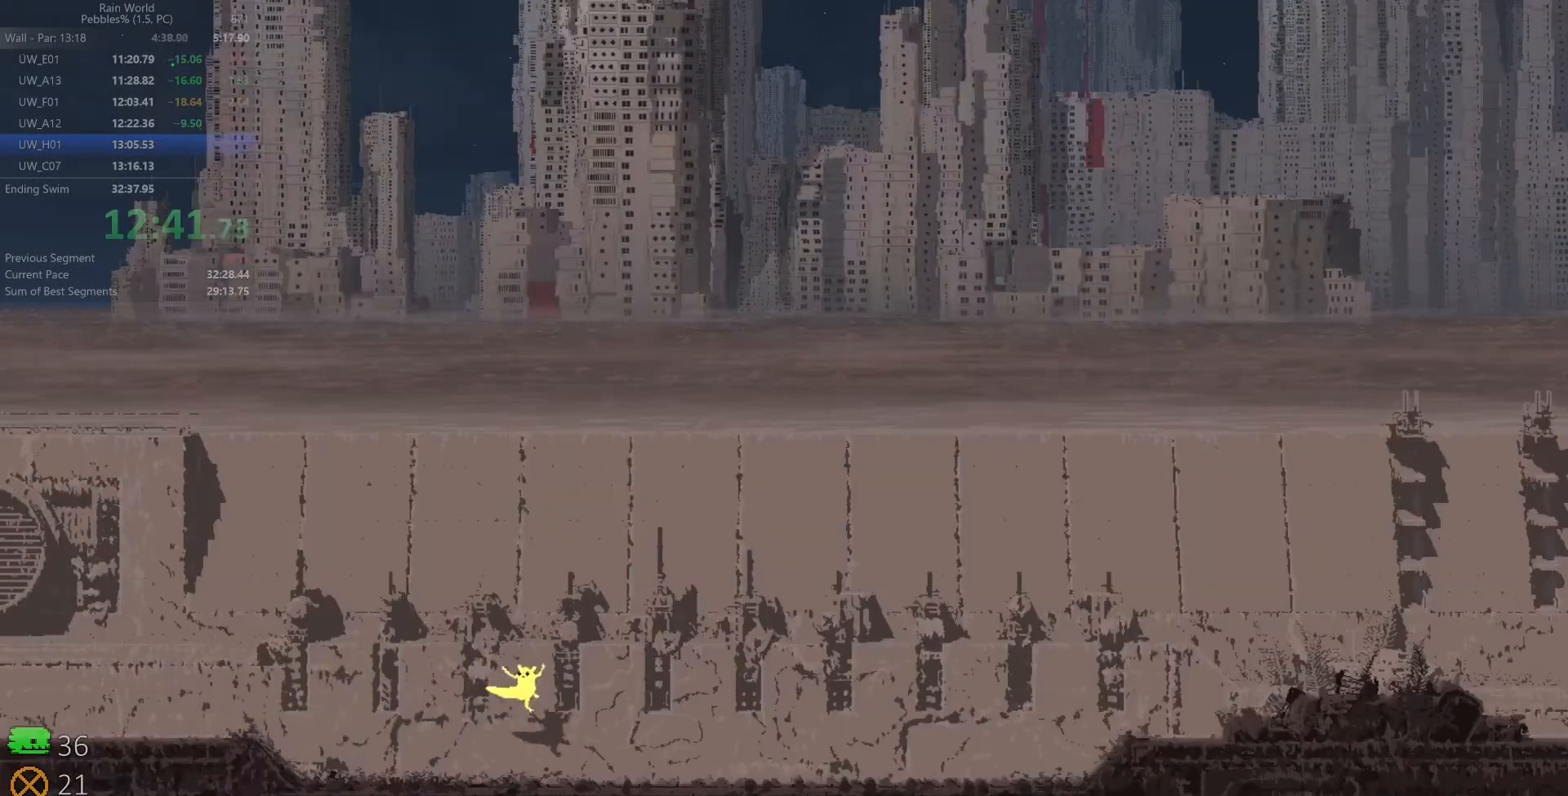
{"keys": ["right", "space"], "events": [[117, "space", "down"], [117, "z", "down"], [450, "z", "up"]]}
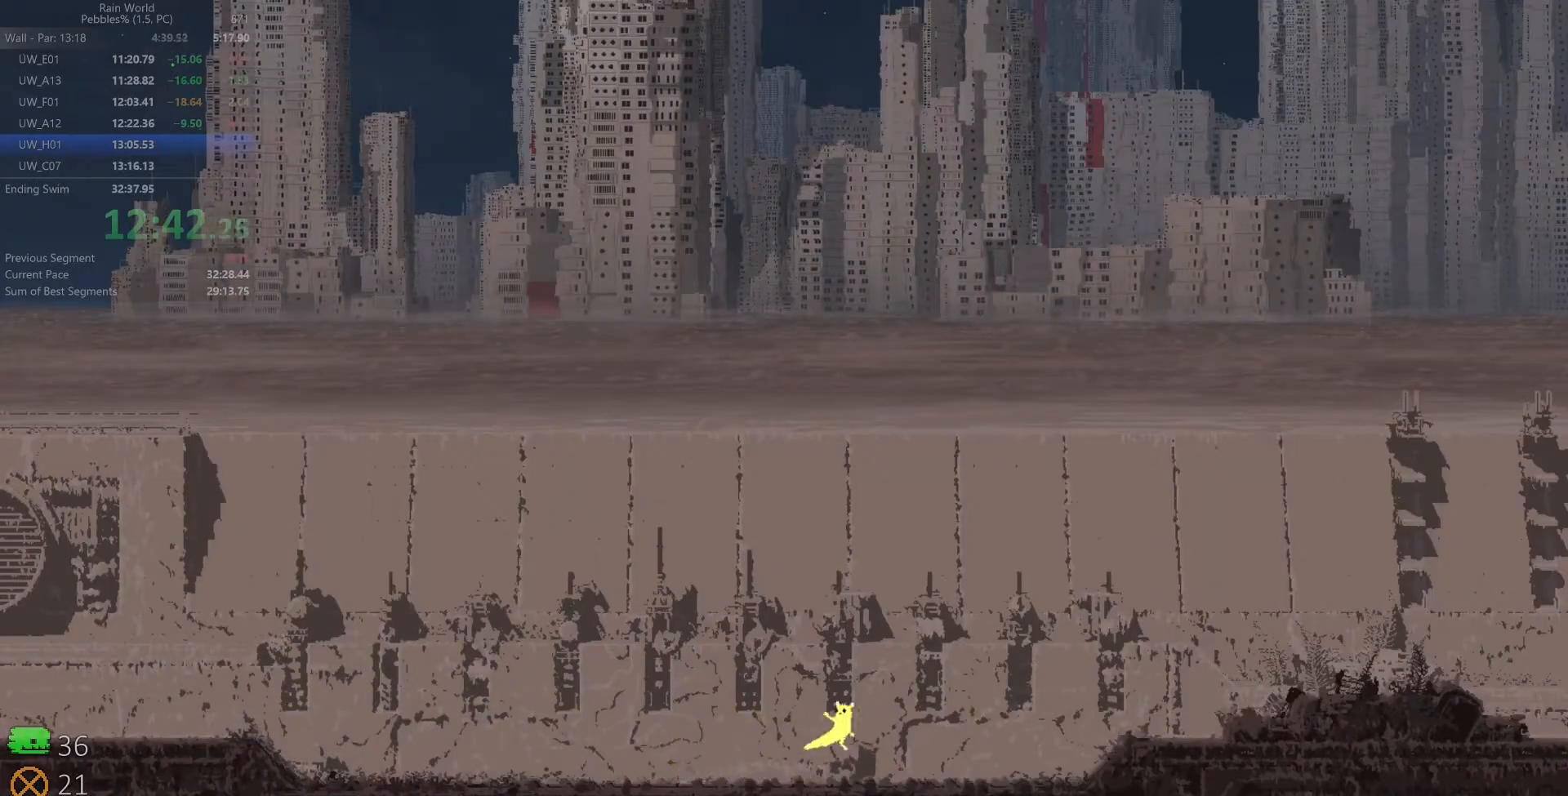
{"keys": ["right"], "events": [[100, "z", "down"], [367, "space", "up"], [467, "z", "up"]]}
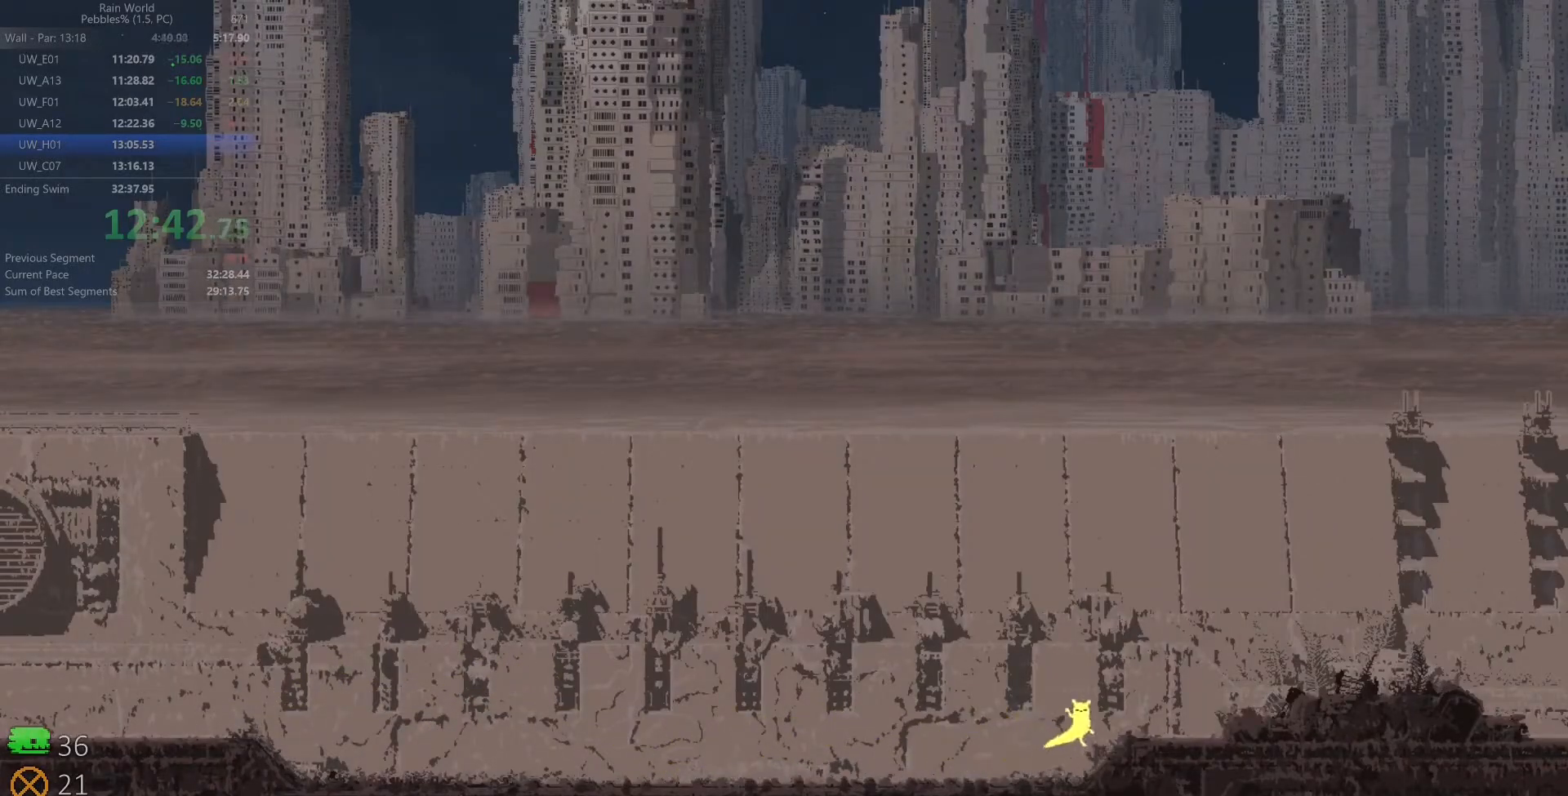
{"keys": ["right"], "events": [[67, "z", "down"], [217, "z", "up"]]}
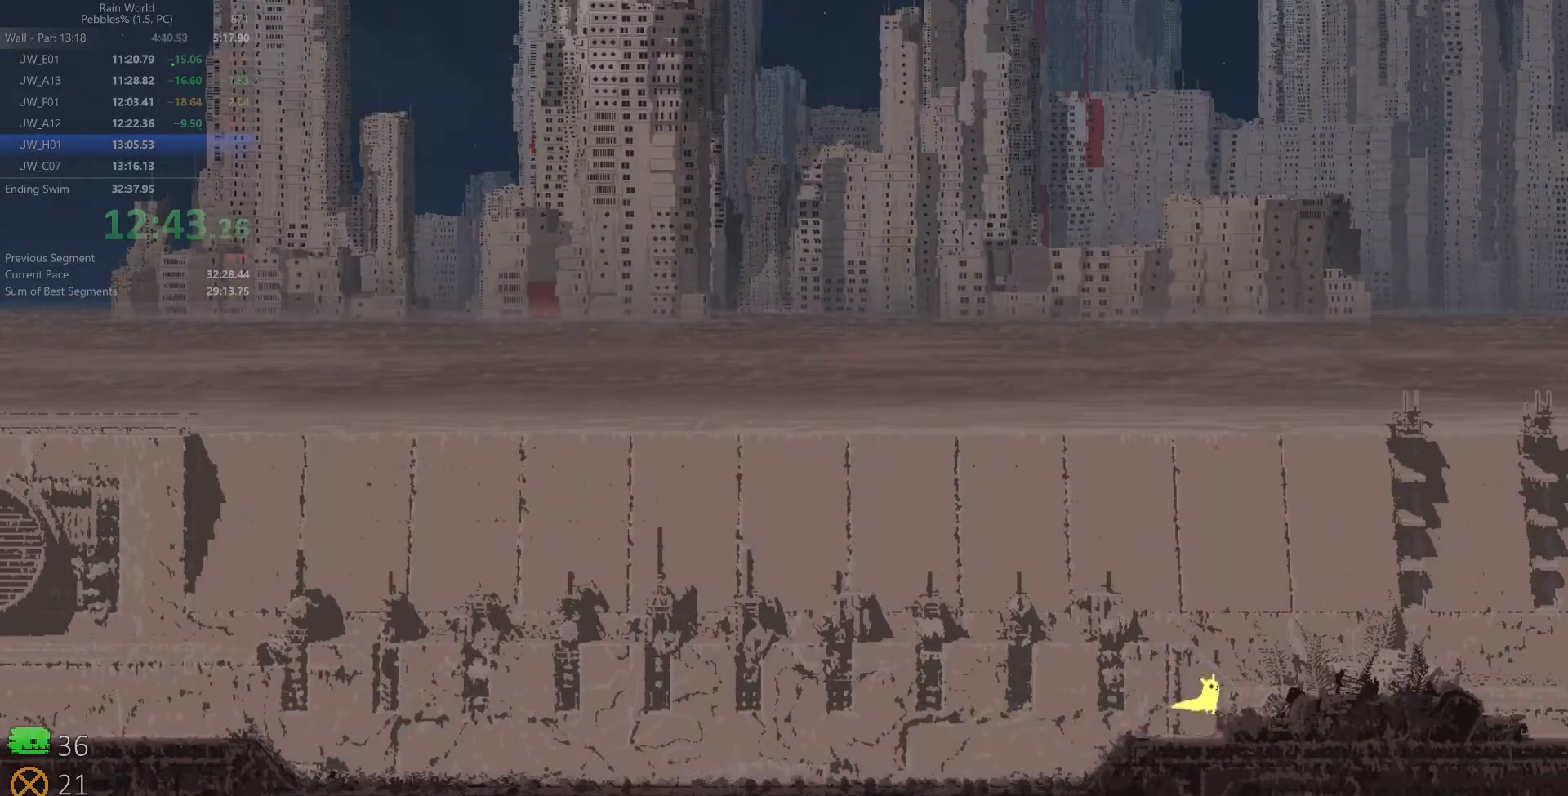
{"keys": [], "events": [[33, "z", "down"], [67, "shift", "down"], [250, "shift", "up"], [250, "z", "up"], [333, "shift", "down"], [433, "shift", "up"], [467, "right", "up"]]}
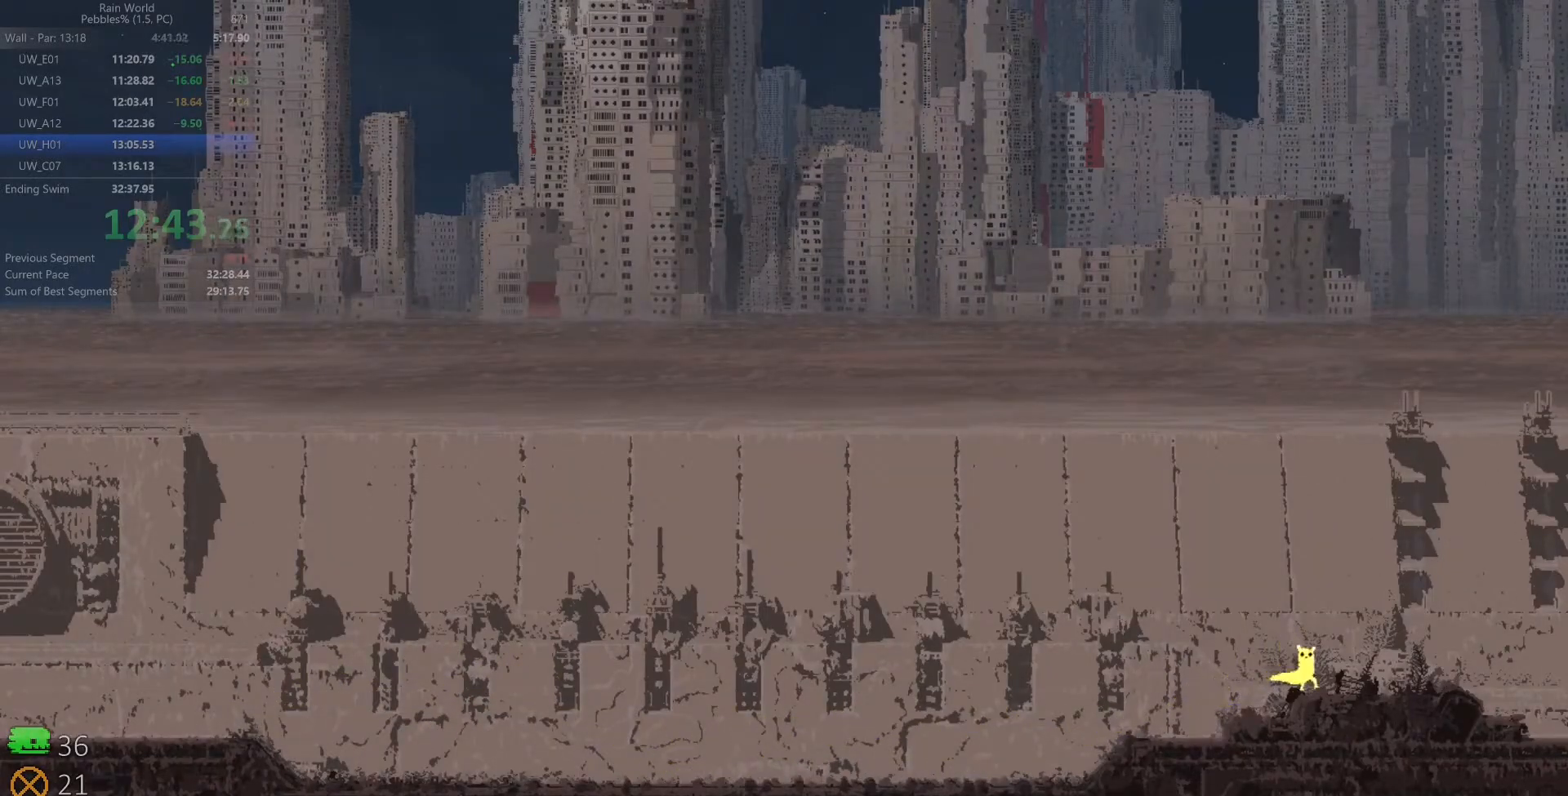
{"keys": ["right", "space", "z"], "events": [[133, "down", "down"], [133, "right", "down"], [133, "z", "down"], [250, "z", "up"], [300, "down", "up"], [500, "space", "down"], [500, "z", "down"]]}
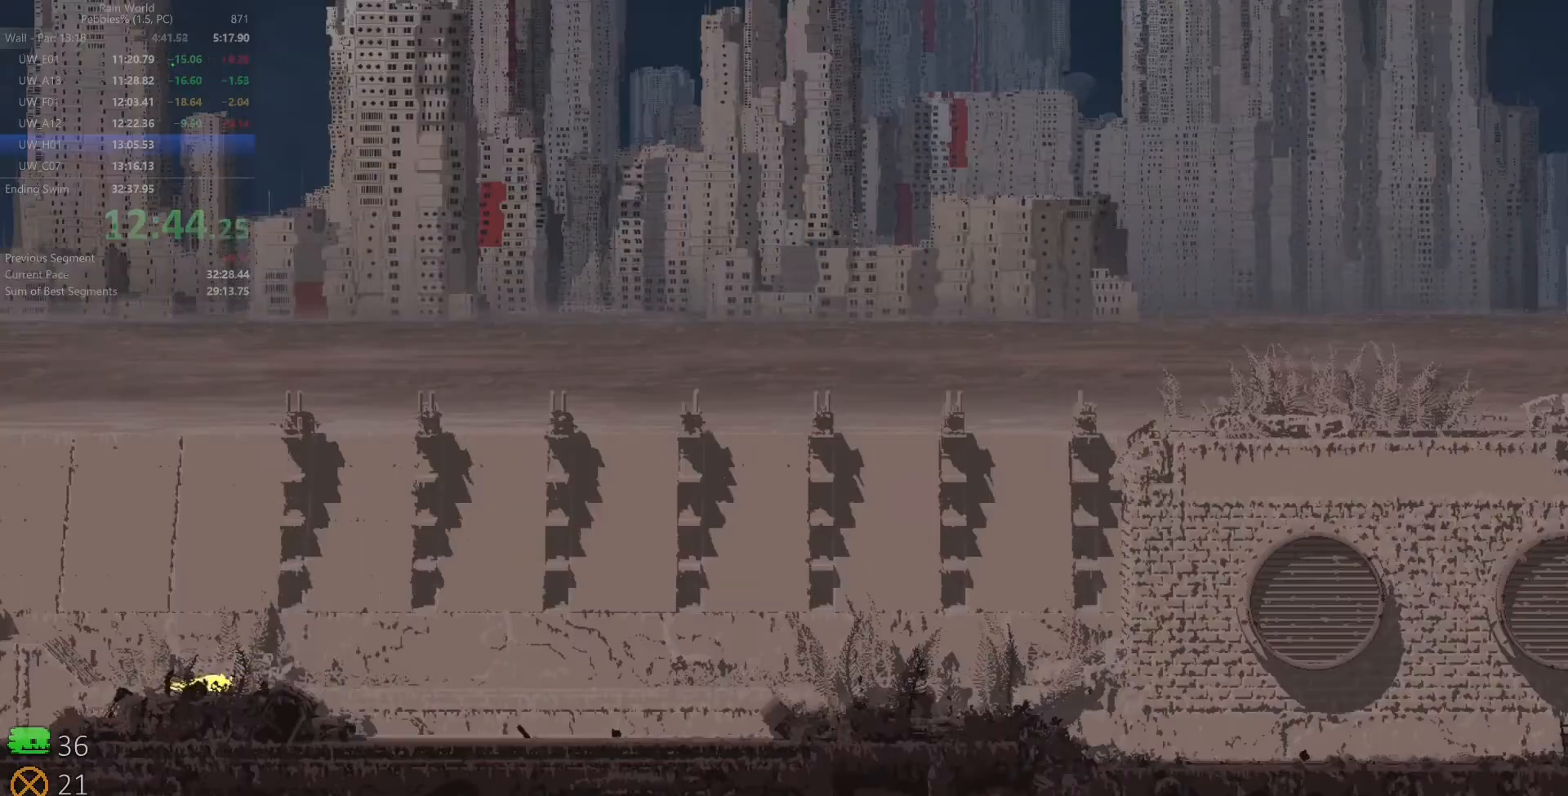
{"keys": ["right", "space"], "events": [[283, "z", "up"]]}
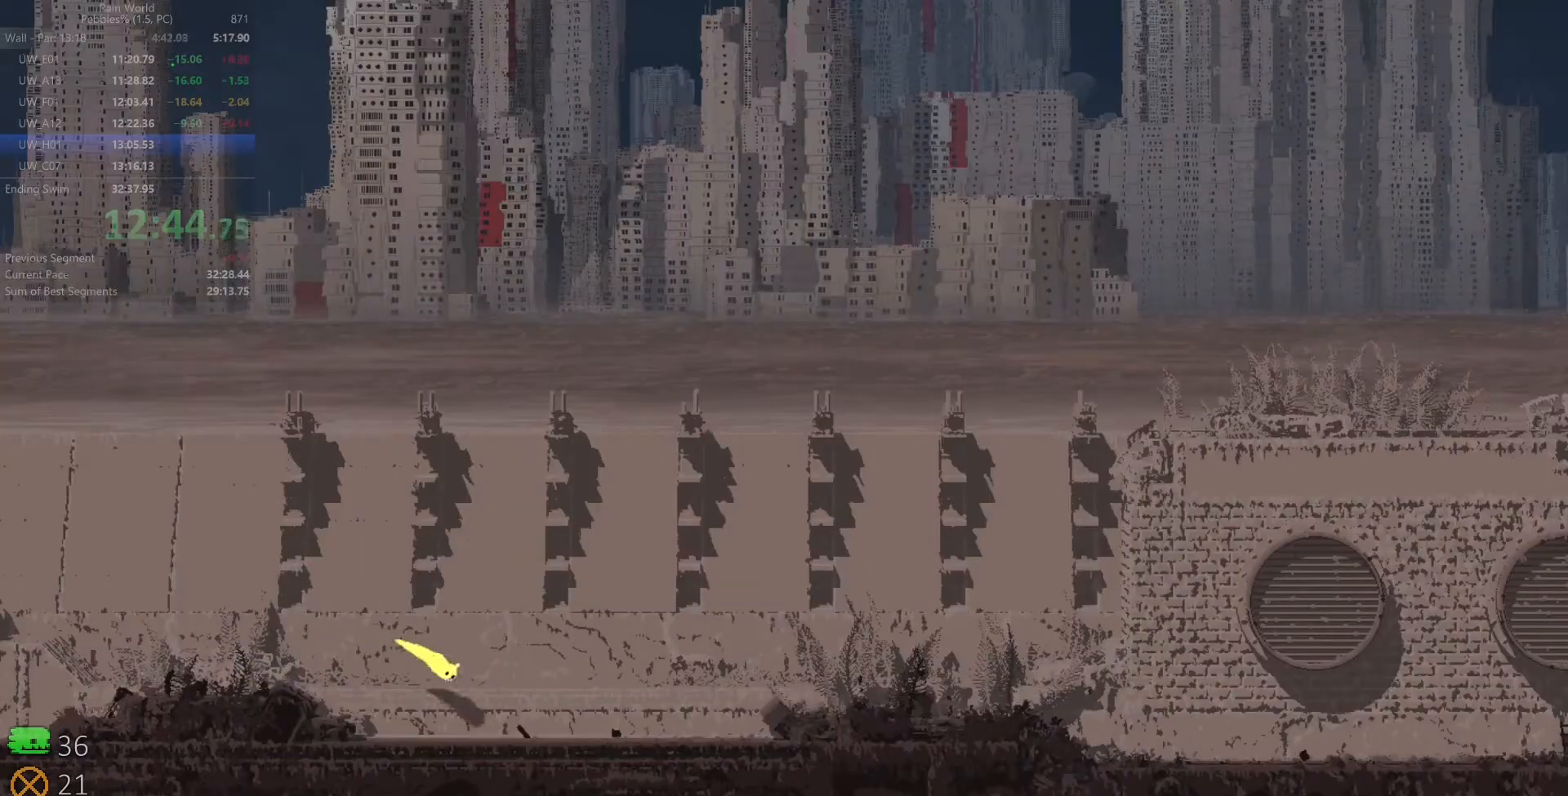
{"keys": ["right", "space"], "events": [[33, "shift", "down"], [117, "shift", "up"], [167, "shift", "down"], [167, "z", "down"], [250, "shift", "up"], [250, "z", "up"], [400, "shift", "down"], [400, "z", "down"], [483, "shift", "up"], [500, "z", "up"]]}
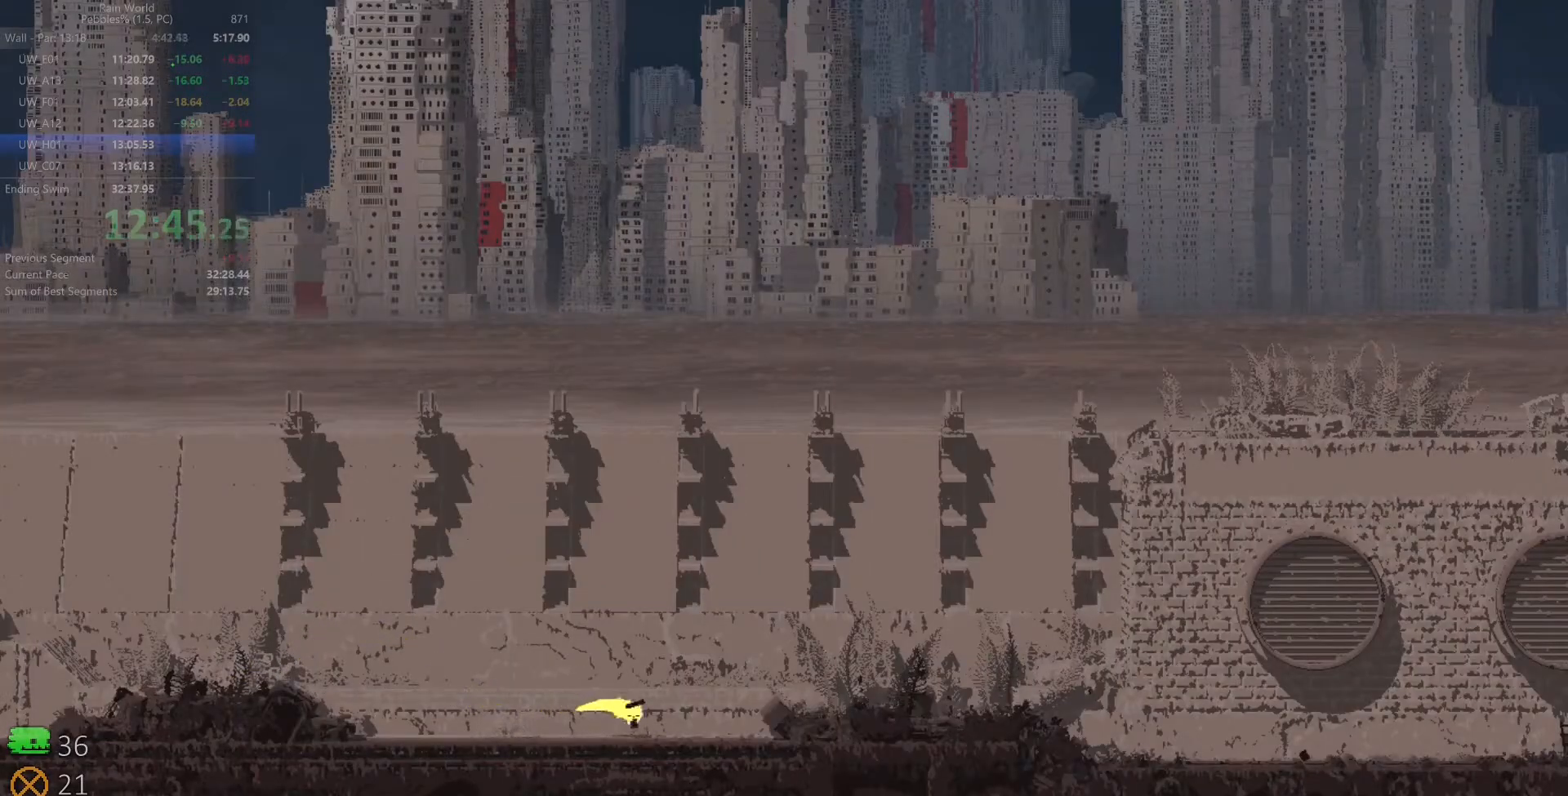
{"keys": ["right", "z"], "events": [[17, "up", "down"], [50, "shift", "down"], [50, "z", "down"], [133, "space", "up"], [150, "up", "up"], [167, "z", "up"], [183, "shift", "up"], [200, "up", "down"], [300, "up", "up"], [350, "up", "down"], [433, "up", "up"], [433, "z", "down"]]}
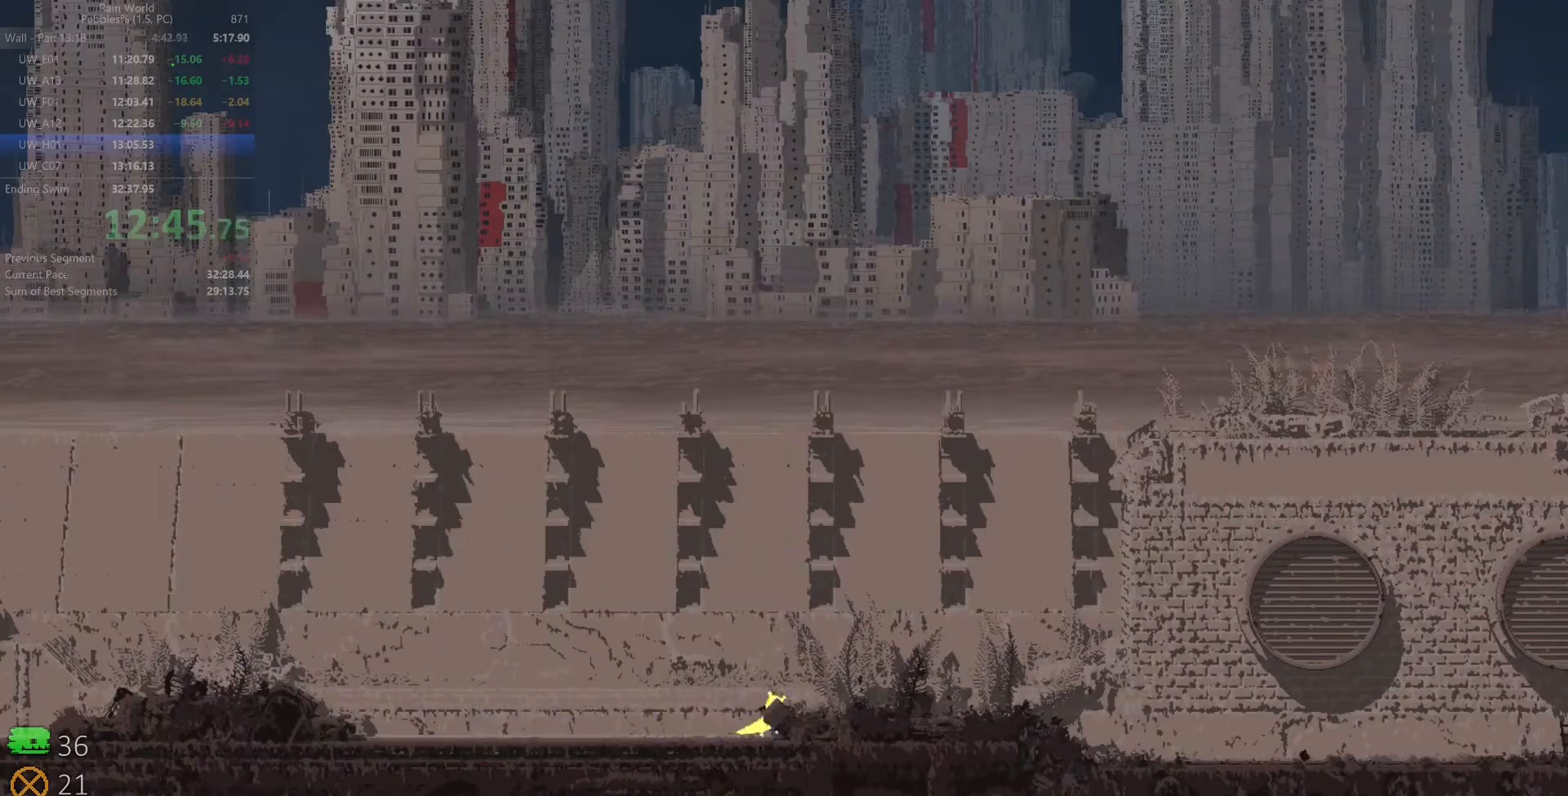
{"keys": ["down", "right", "z"], "events": [[33, "z", "up"], [483, "down", "down"], [500, "z", "down"]]}
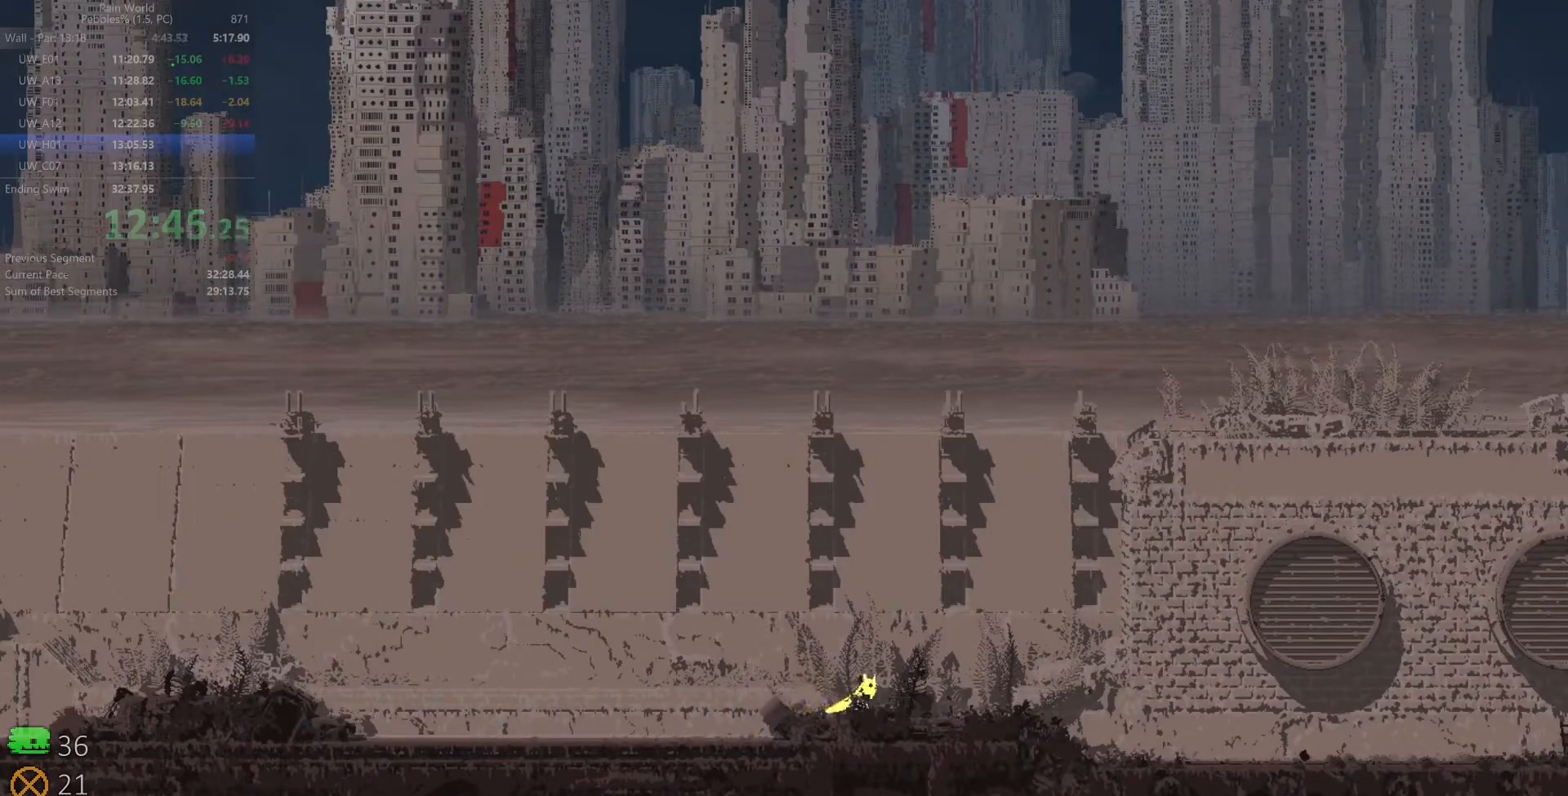
{"keys": ["right", "x", "z"], "events": [[133, "down", "up"], [133, "z", "up"], [250, "right", "up"], [267, "left", "down"], [333, "right", "down"], [333, "x", "down"], [367, "left", "up"], [367, "z", "down"]]}
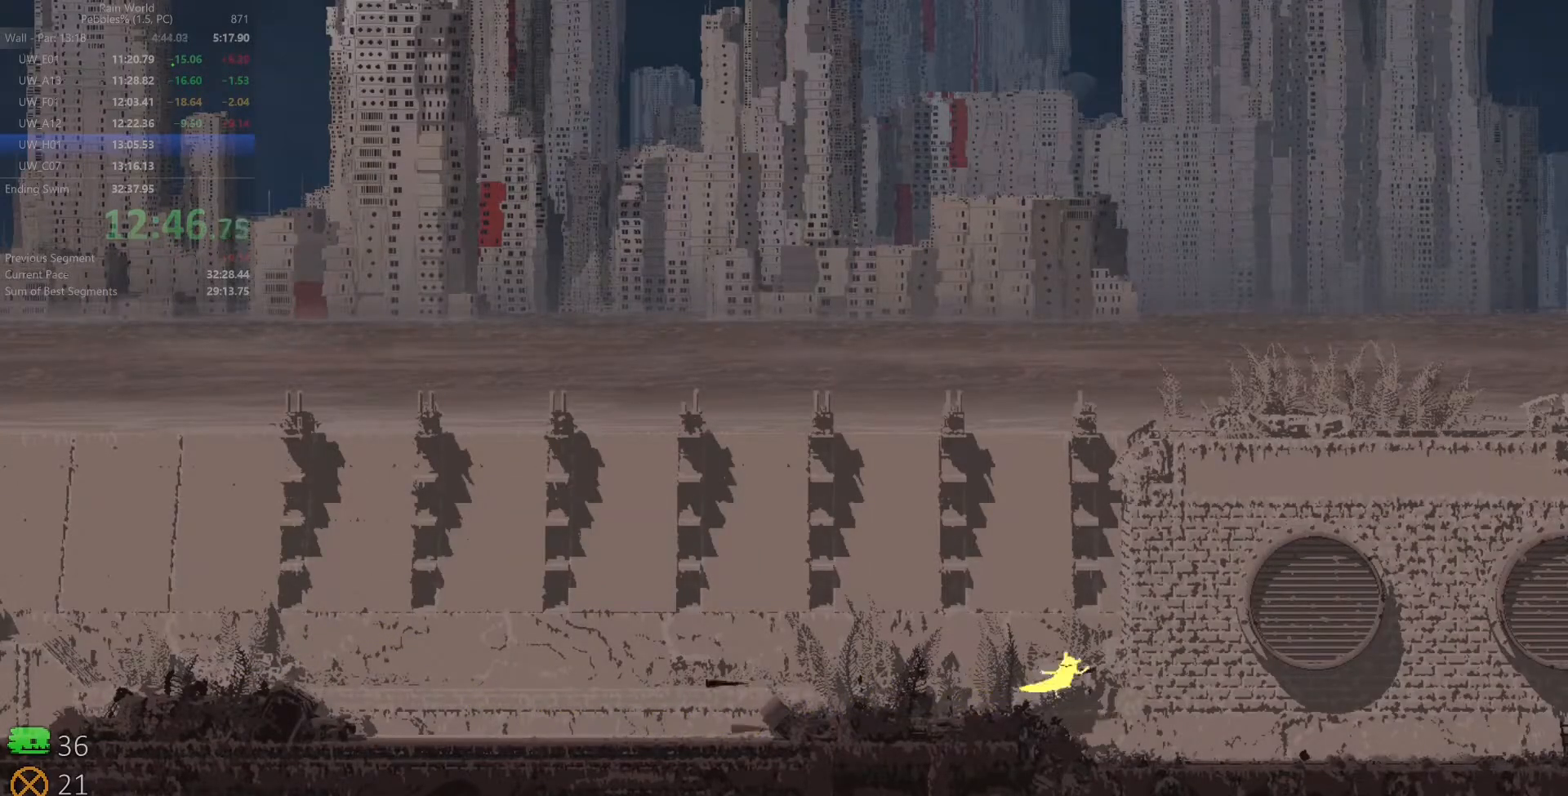
{"keys": ["right"], "events": [[150, "x", "up"], [150, "z", "up"], [217, "x", "down"], [300, "x", "up"], [333, "x", "down"], [433, "x", "up"]]}
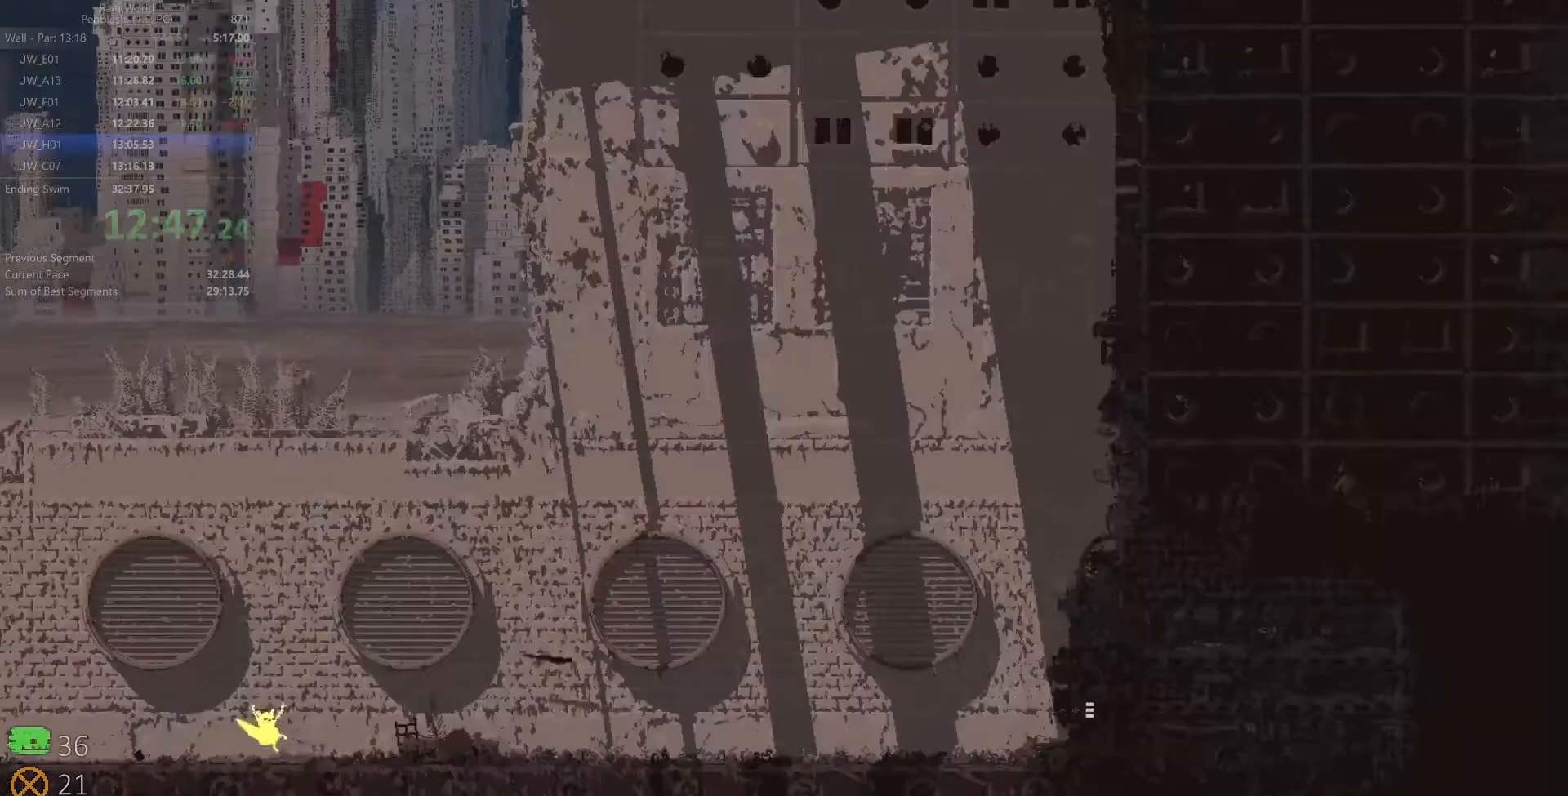
{"keys": ["right", "shift", "z"], "events": [[17, "z", "down"], [350, "z", "up"], [483, "shift", "down"], [483, "z", "down"]]}
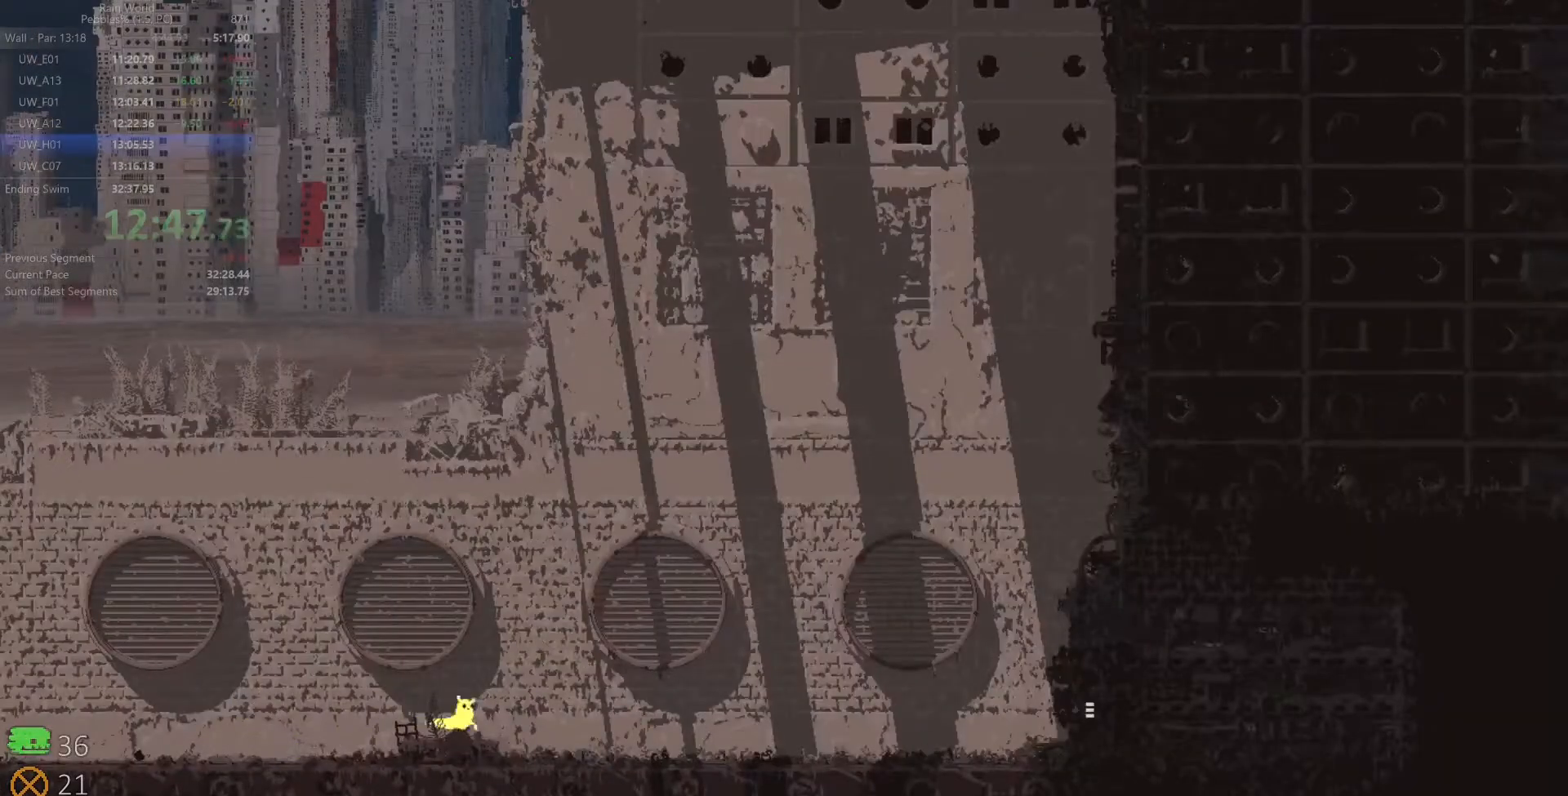
{"keys": ["right"], "events": [[317, "shift", "up"], [317, "z", "up"]]}
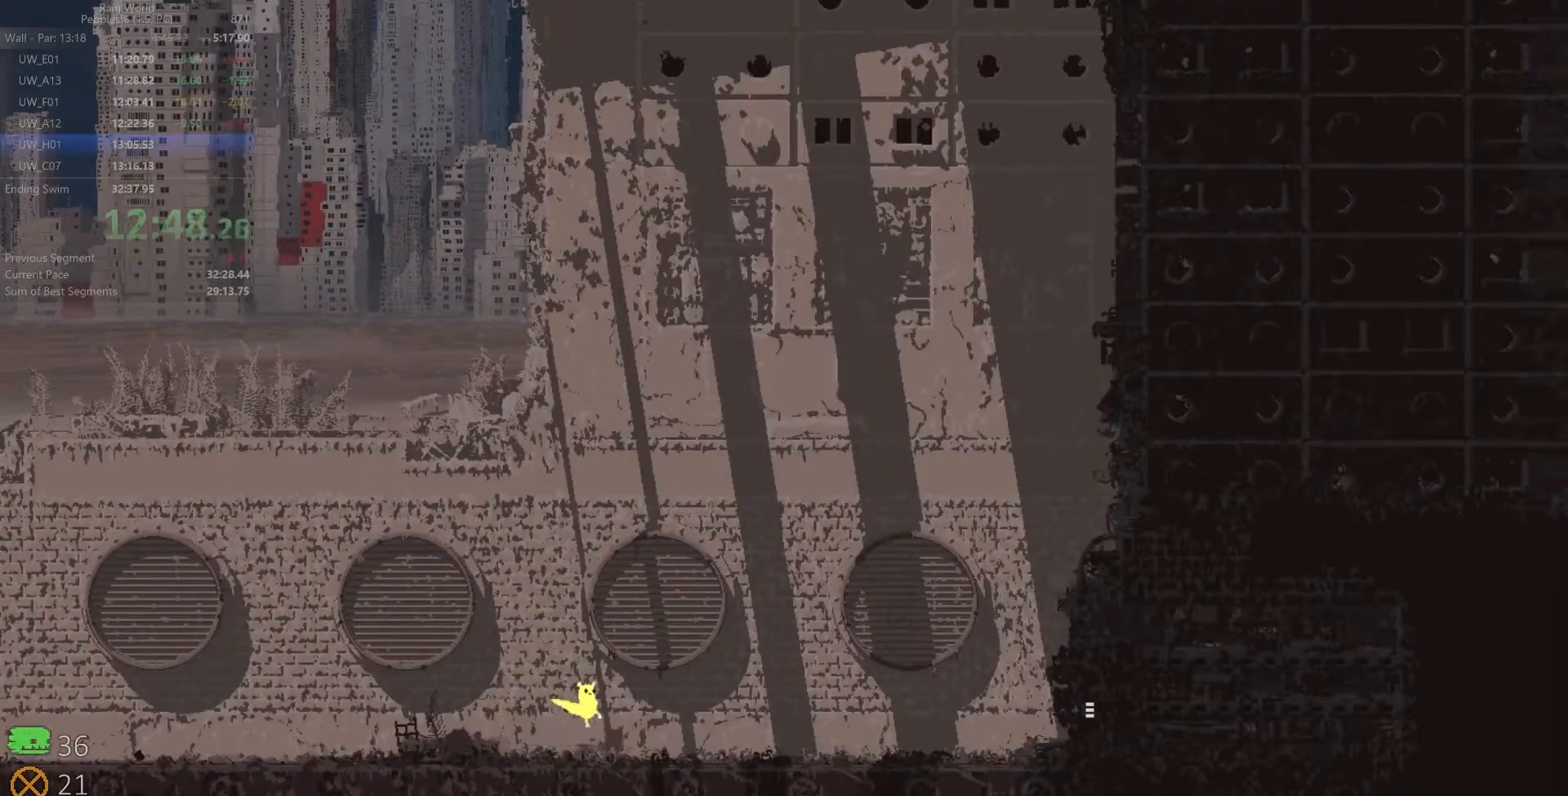
{"keys": ["right"], "events": [[250, "down", "down"], [250, "z", "down"], [367, "z", "up"], [417, "down", "up"]]}
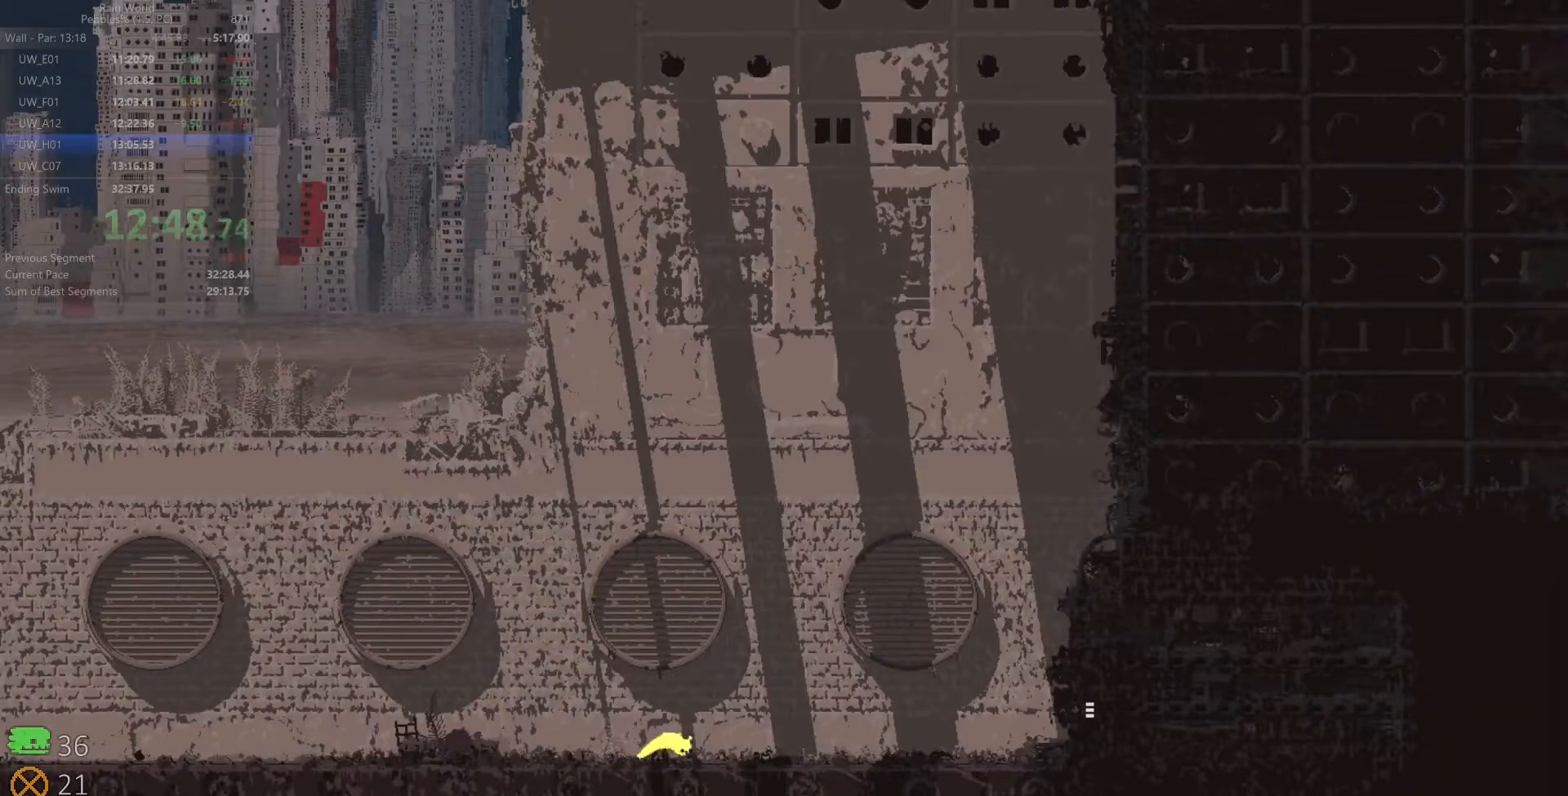
{"keys": ["right", "space"], "events": [[117, "space", "down"], [117, "z", "down"], [250, "z", "up"], [367, "shift", "down"], [467, "shift", "up"]]}
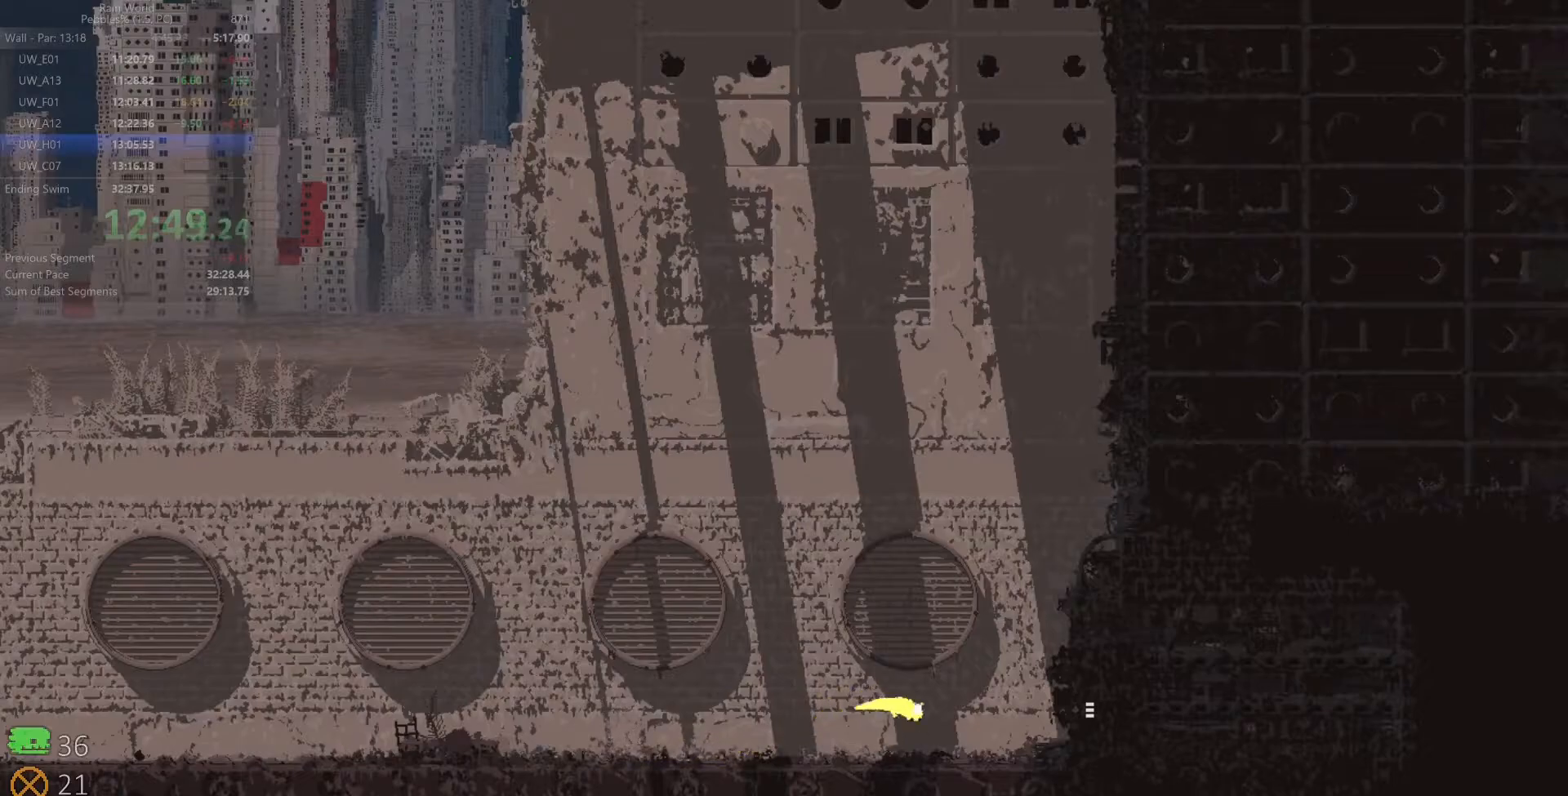
{"keys": ["right", "space"], "events": [[33, "shift", "down"], [100, "shift", "up"], [167, "shift", "down"], [183, "z", "down"], [300, "shift", "up"], [300, "z", "up"]]}